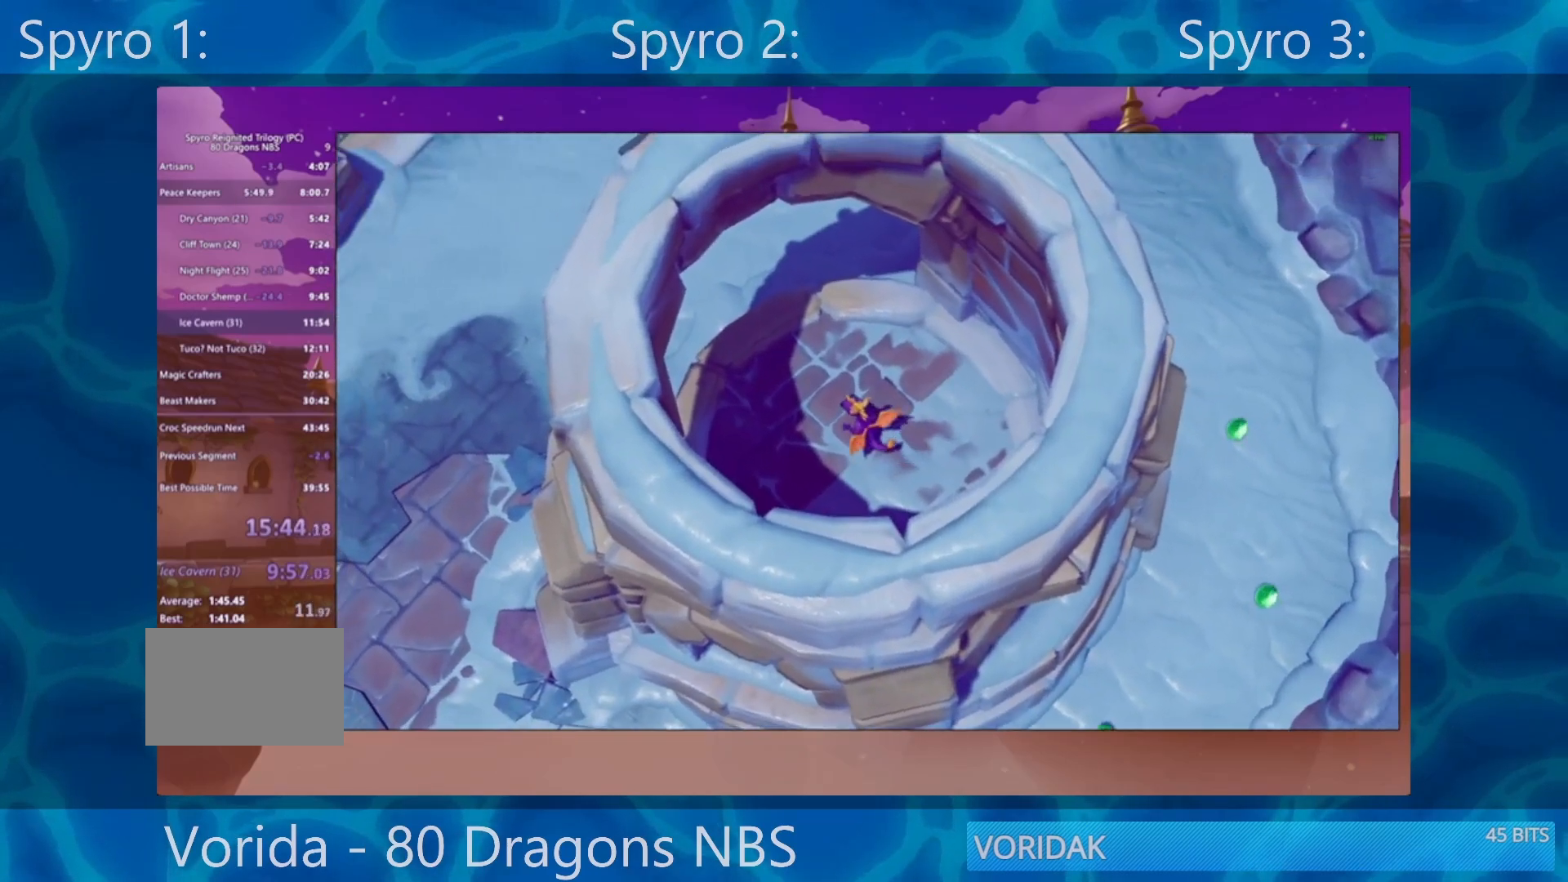
Gameplay with a controller (PlayStation layout); each line is a JSON object with the inputs held at the frame after it. "events" lists button and stick changes between this image and that frame as [ms after this image, input, new state], when the widget could be followed in between. Not read: L3 R3.
{"buttons": ["SQUARE"], "left_stick": "center", "right_stick": "center", "events": [[383, "SQUARE", "down"]]}
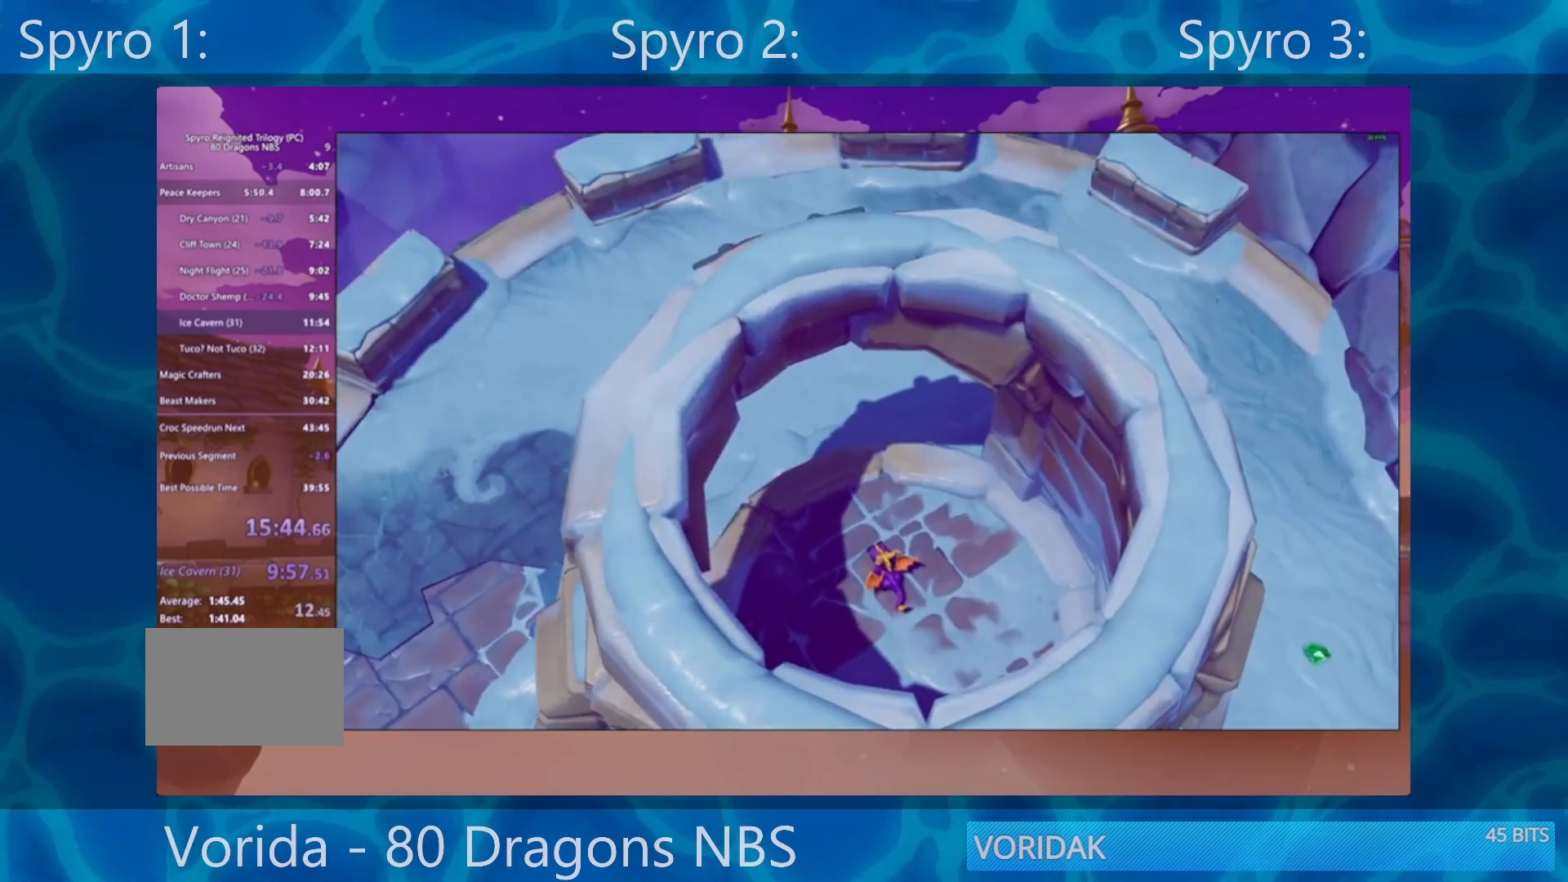
{"buttons": ["SQUARE"], "left_stick": "left", "right_stick": "center", "events": [[367, "left_stick", "left"]]}
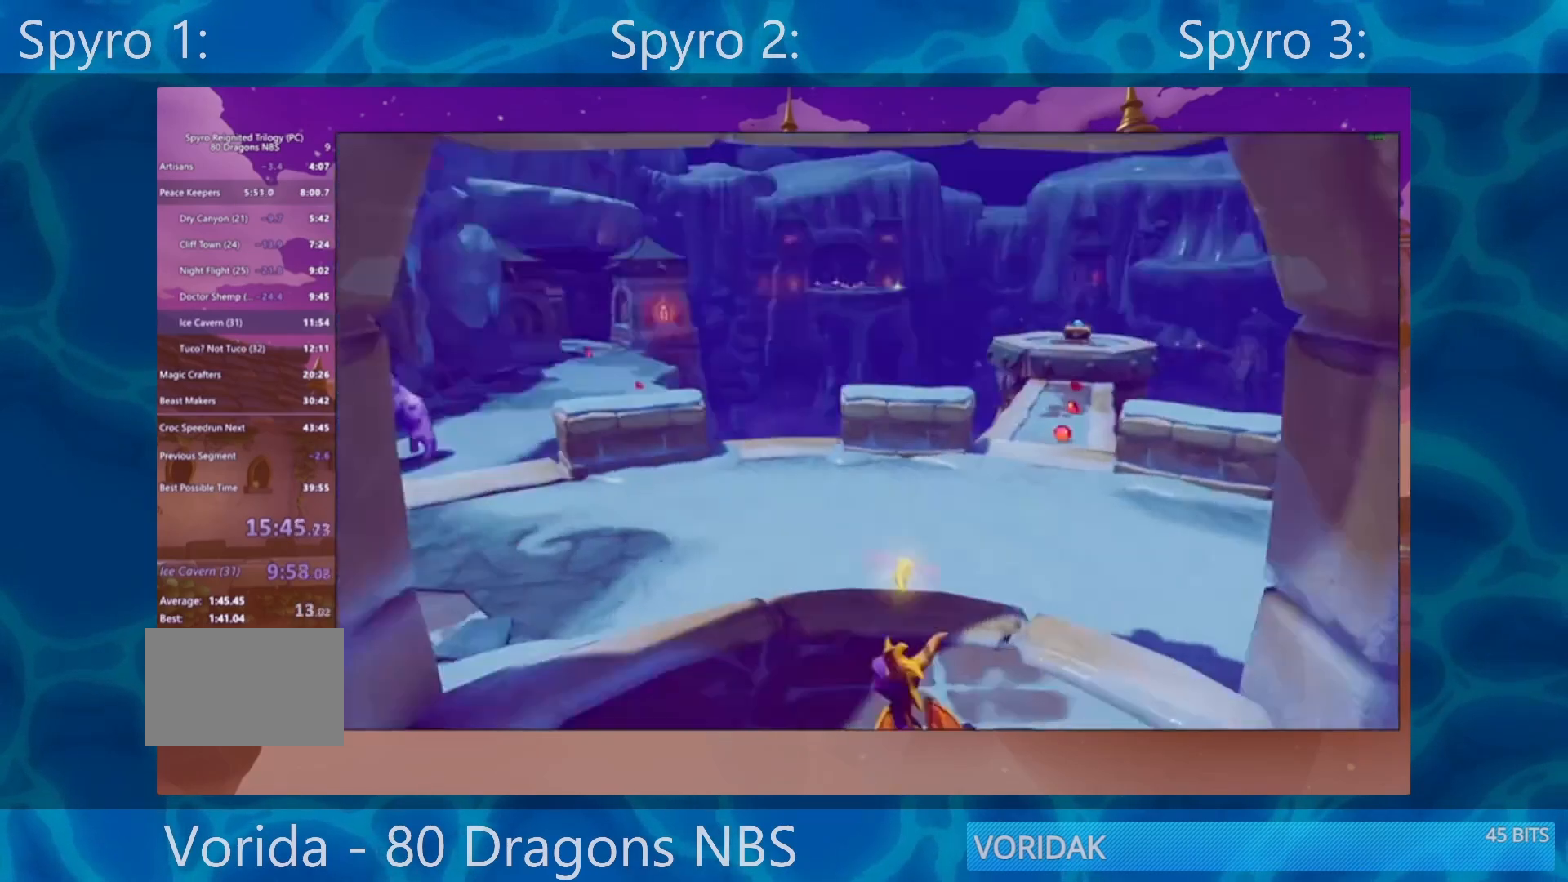
{"buttons": ["SQUARE"], "left_stick": "center", "right_stick": "center", "events": [[267, "left_stick", "center"]]}
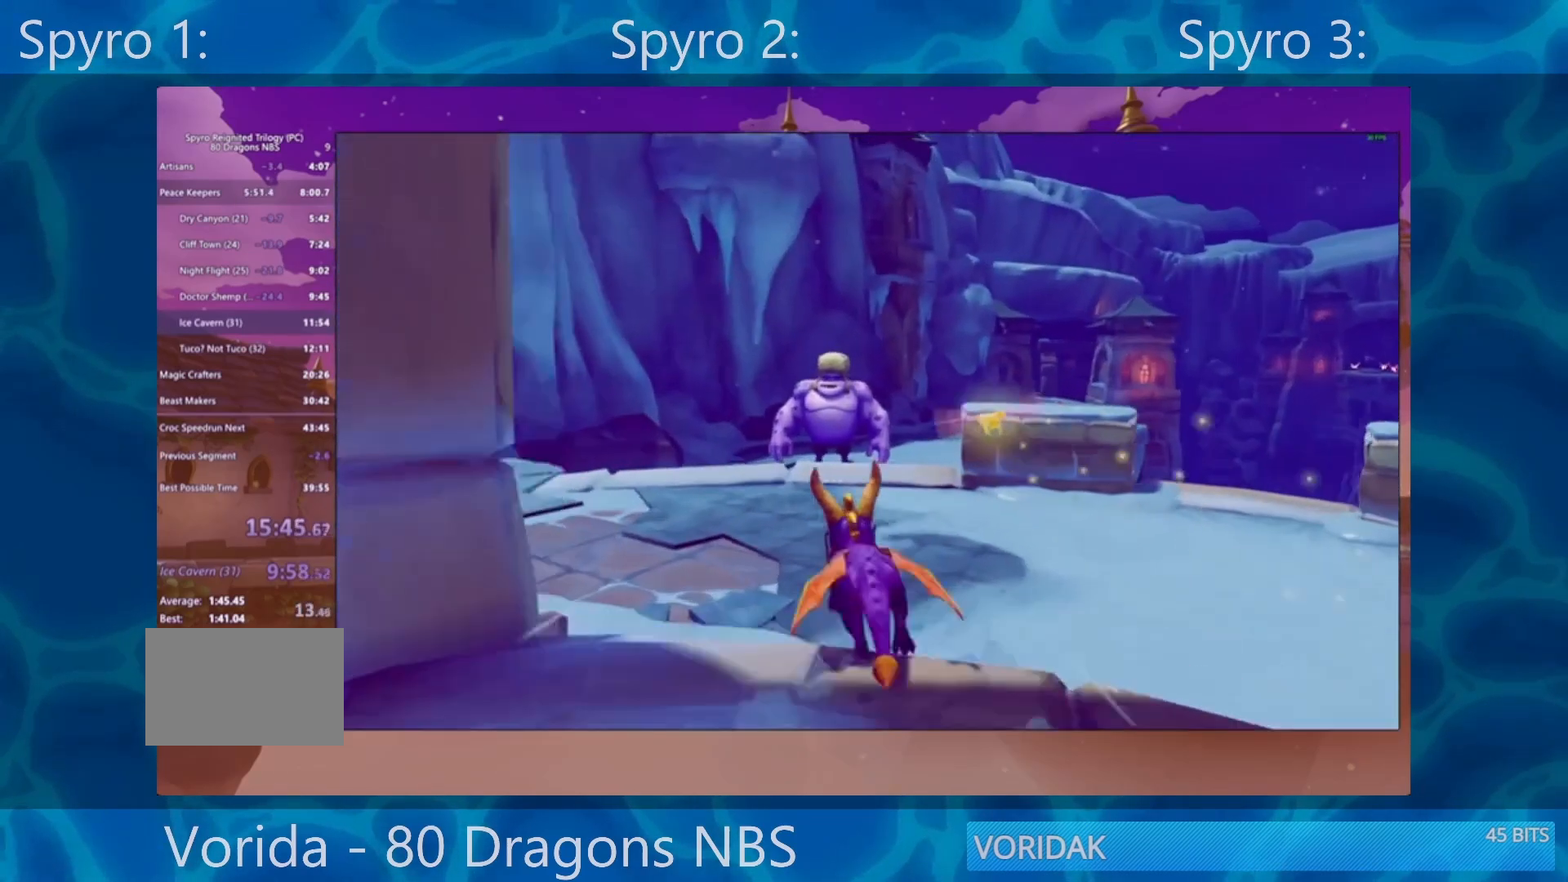
{"buttons": ["SQUARE"], "left_stick": "center", "right_stick": "center", "events": []}
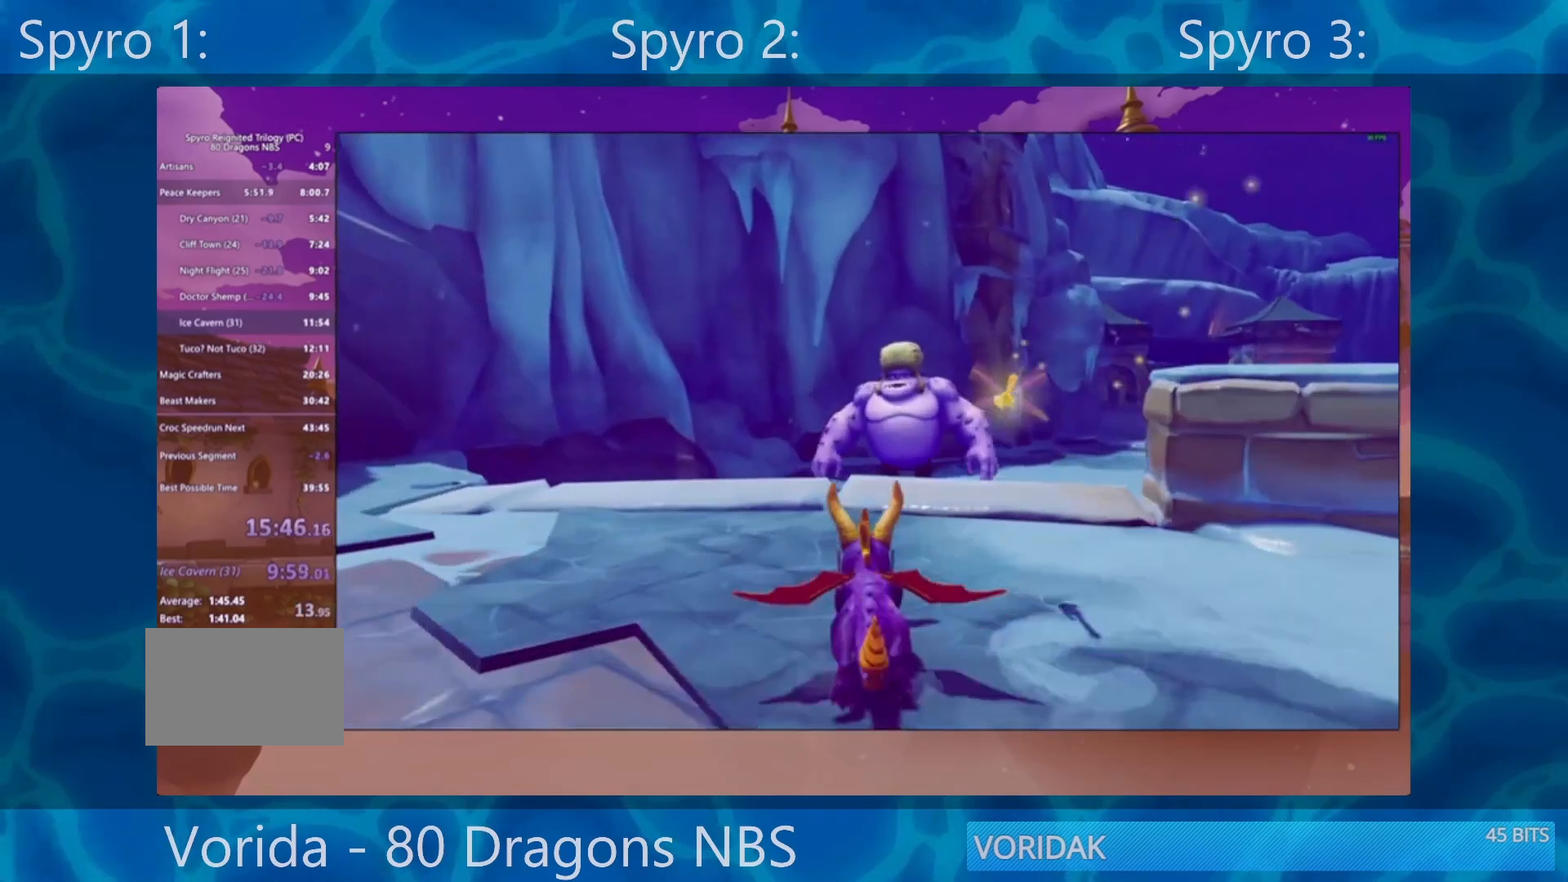
{"buttons": ["SQUARE"], "left_stick": "center", "right_stick": "center", "events": [[367, "left_stick", "right"], [483, "left_stick", "center"]]}
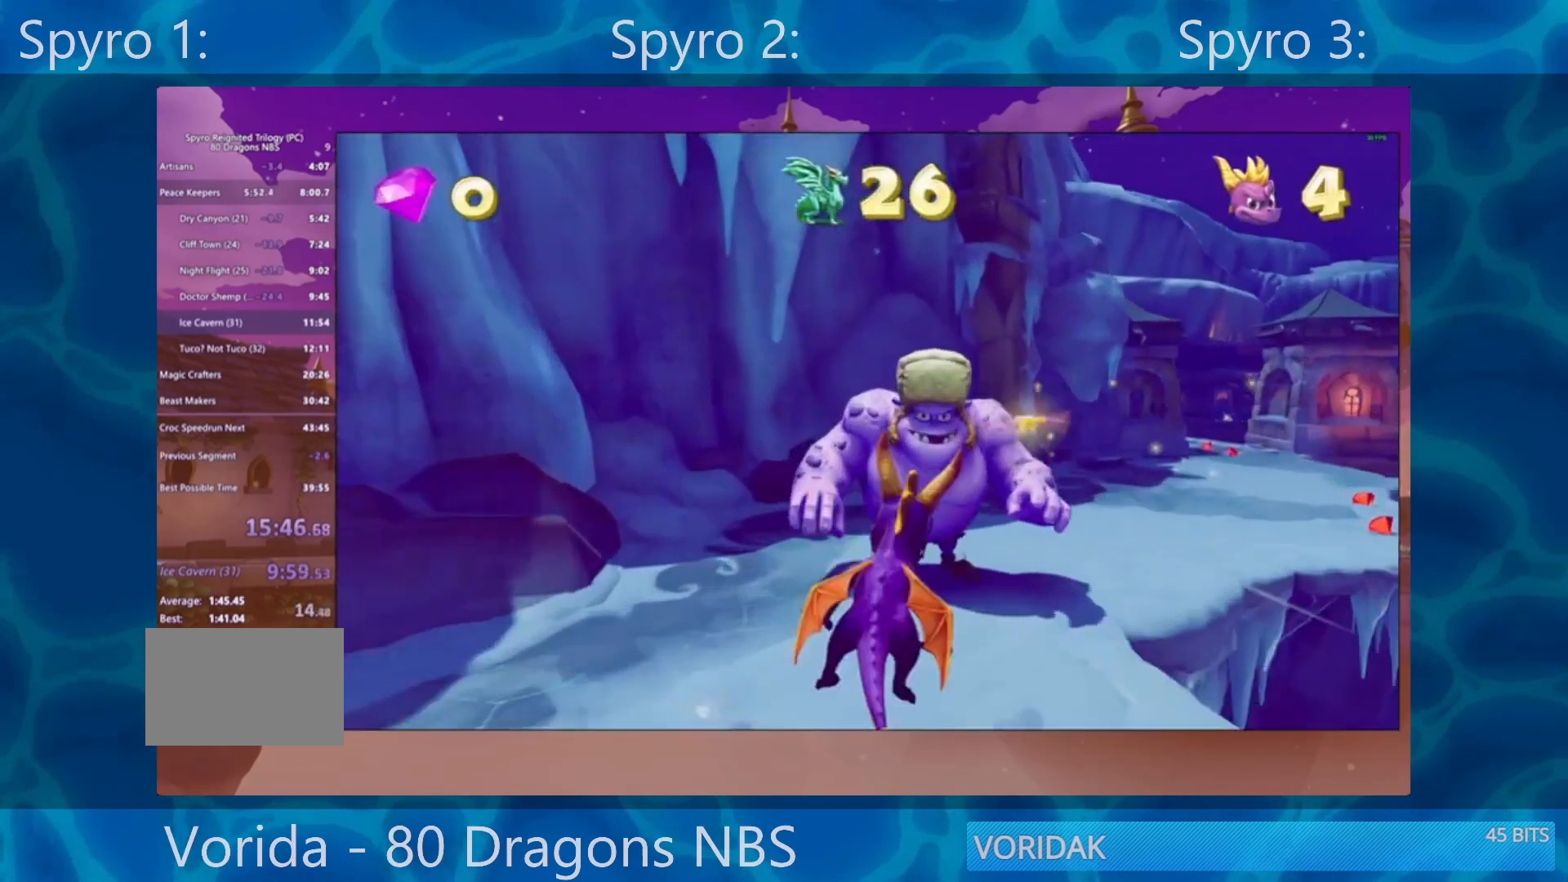
{"buttons": [], "left_stick": "up", "right_stick": "center", "events": [[233, "SQUARE", "up"], [233, "left_stick", "up"], [367, "R2", "down"], [467, "R2", "up"]]}
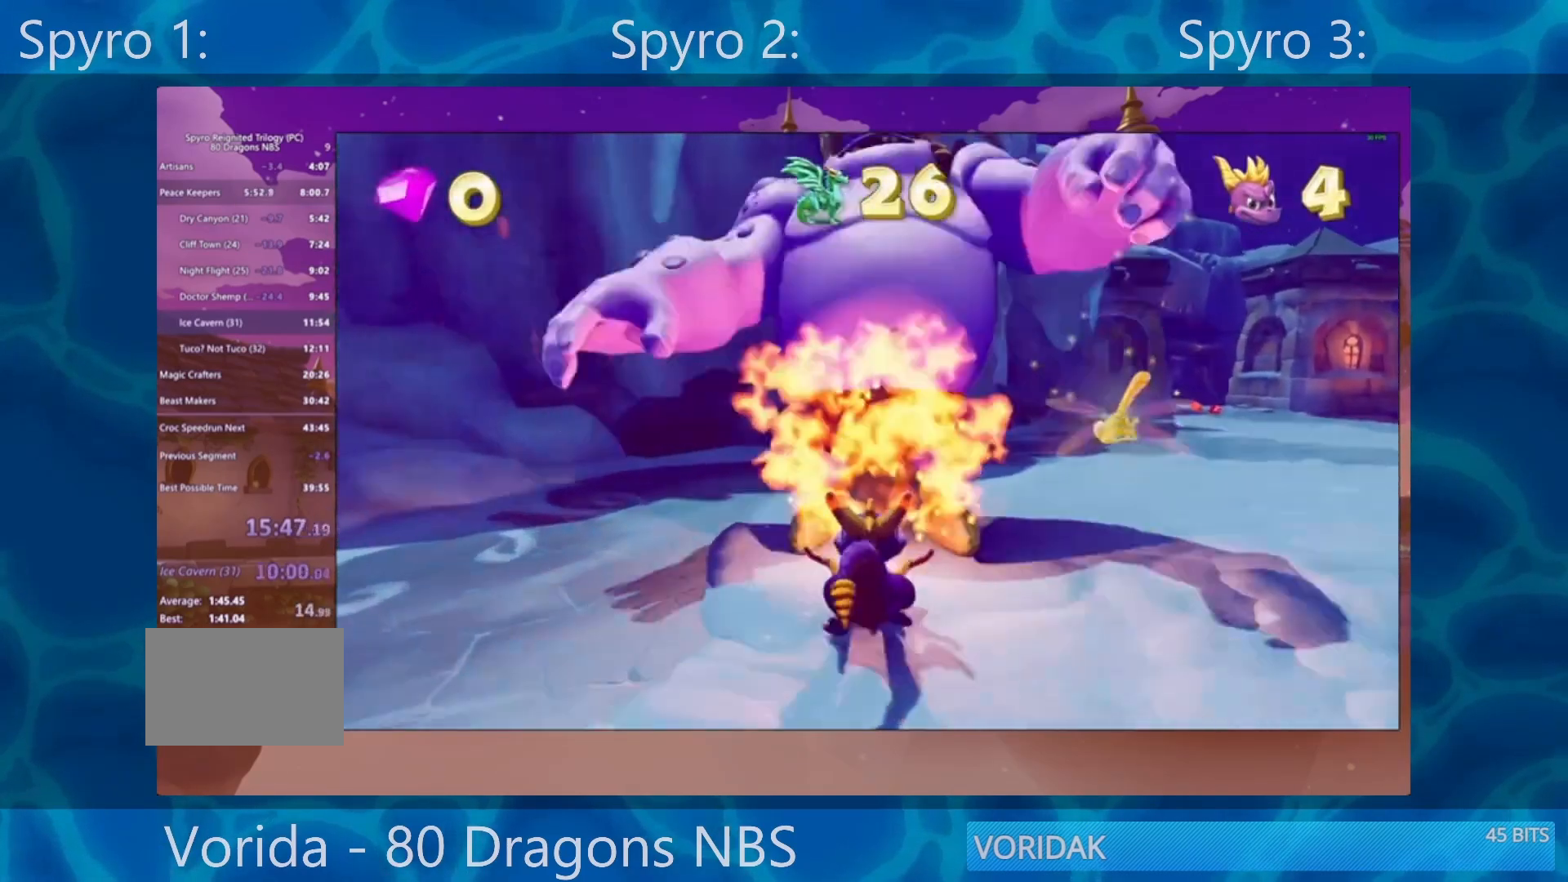
{"buttons": ["SQUARE"], "left_stick": "up-right", "right_stick": "center", "events": [[33, "CROSS", "down"], [233, "left_stick", "up-right"], [383, "CROSS", "up"], [500, "SQUARE", "down"]]}
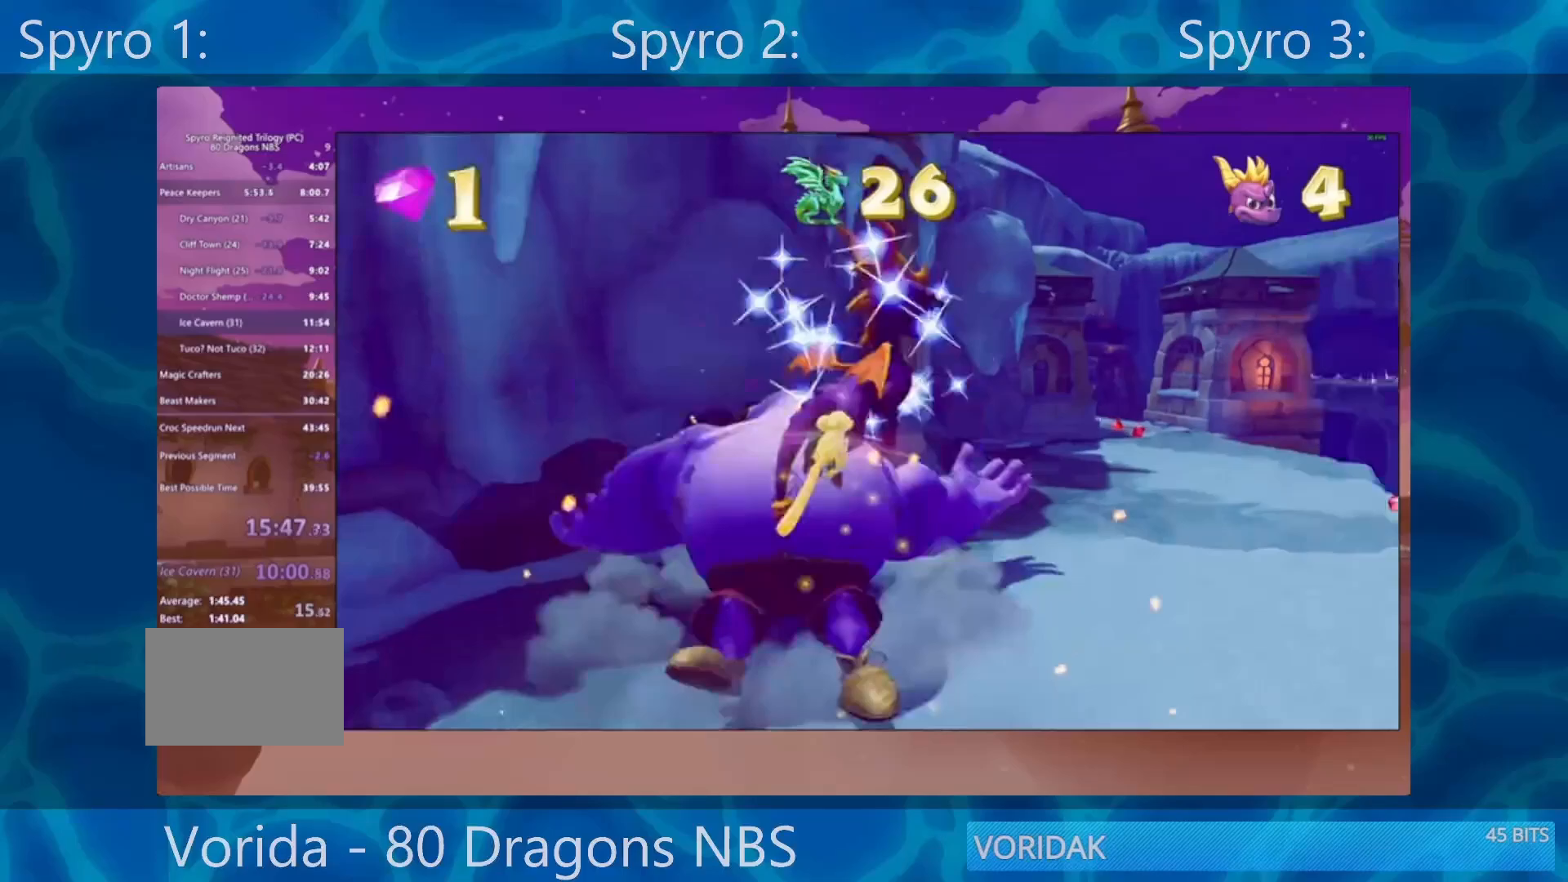
{"buttons": ["SQUARE"], "left_stick": "left", "right_stick": "center", "events": [[183, "left_stick", "center"], [317, "left_stick", "left"]]}
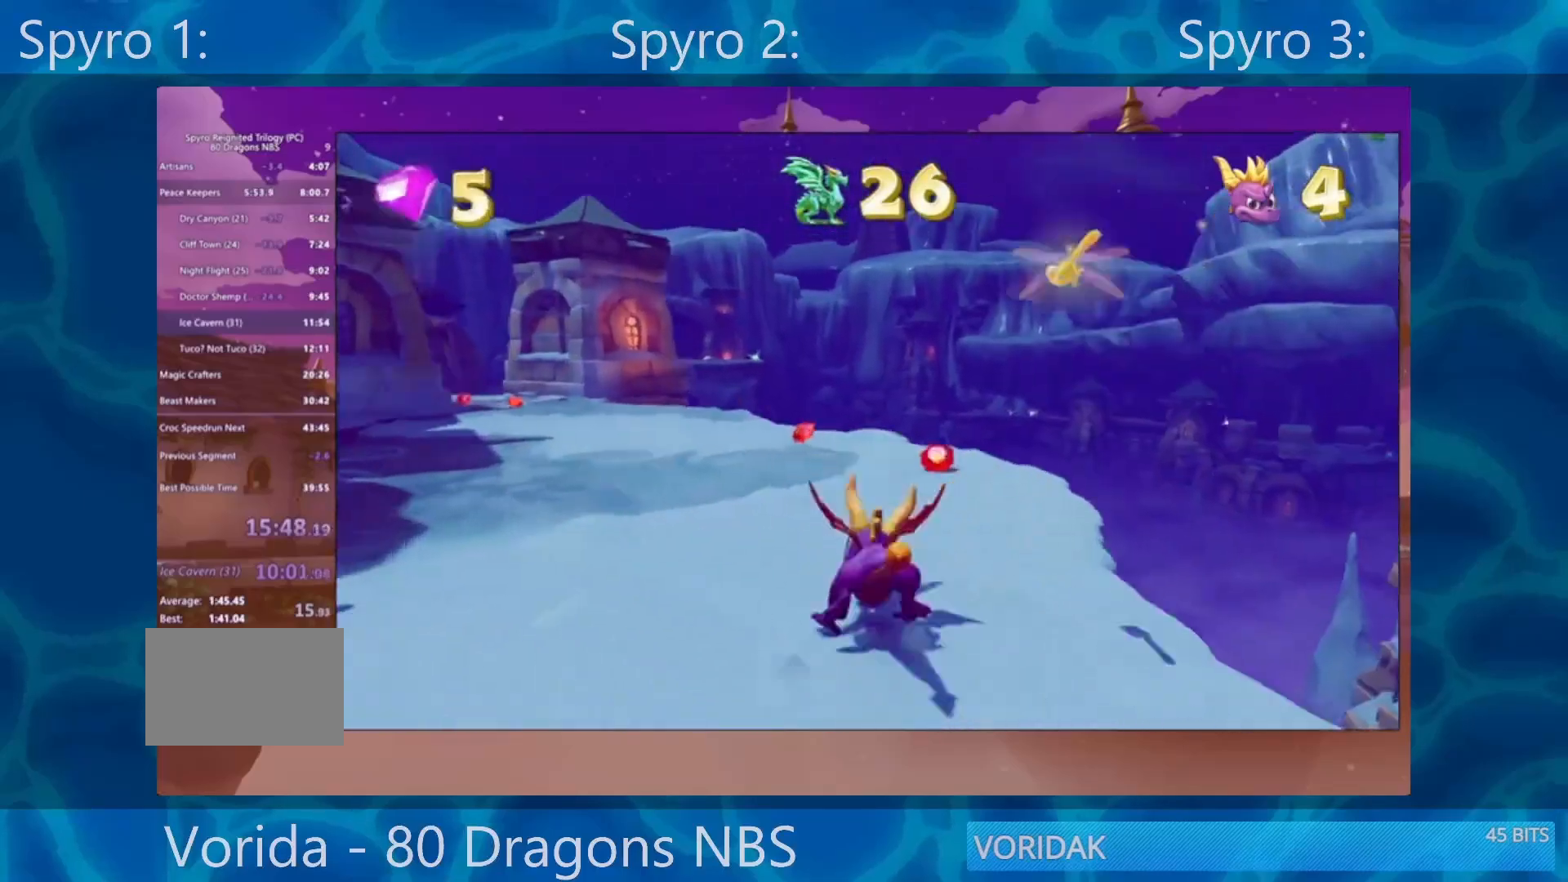
{"buttons": ["SQUARE"], "left_stick": "left", "right_stick": "center", "events": [[117, "left_stick", "center"], [267, "left_stick", "left"]]}
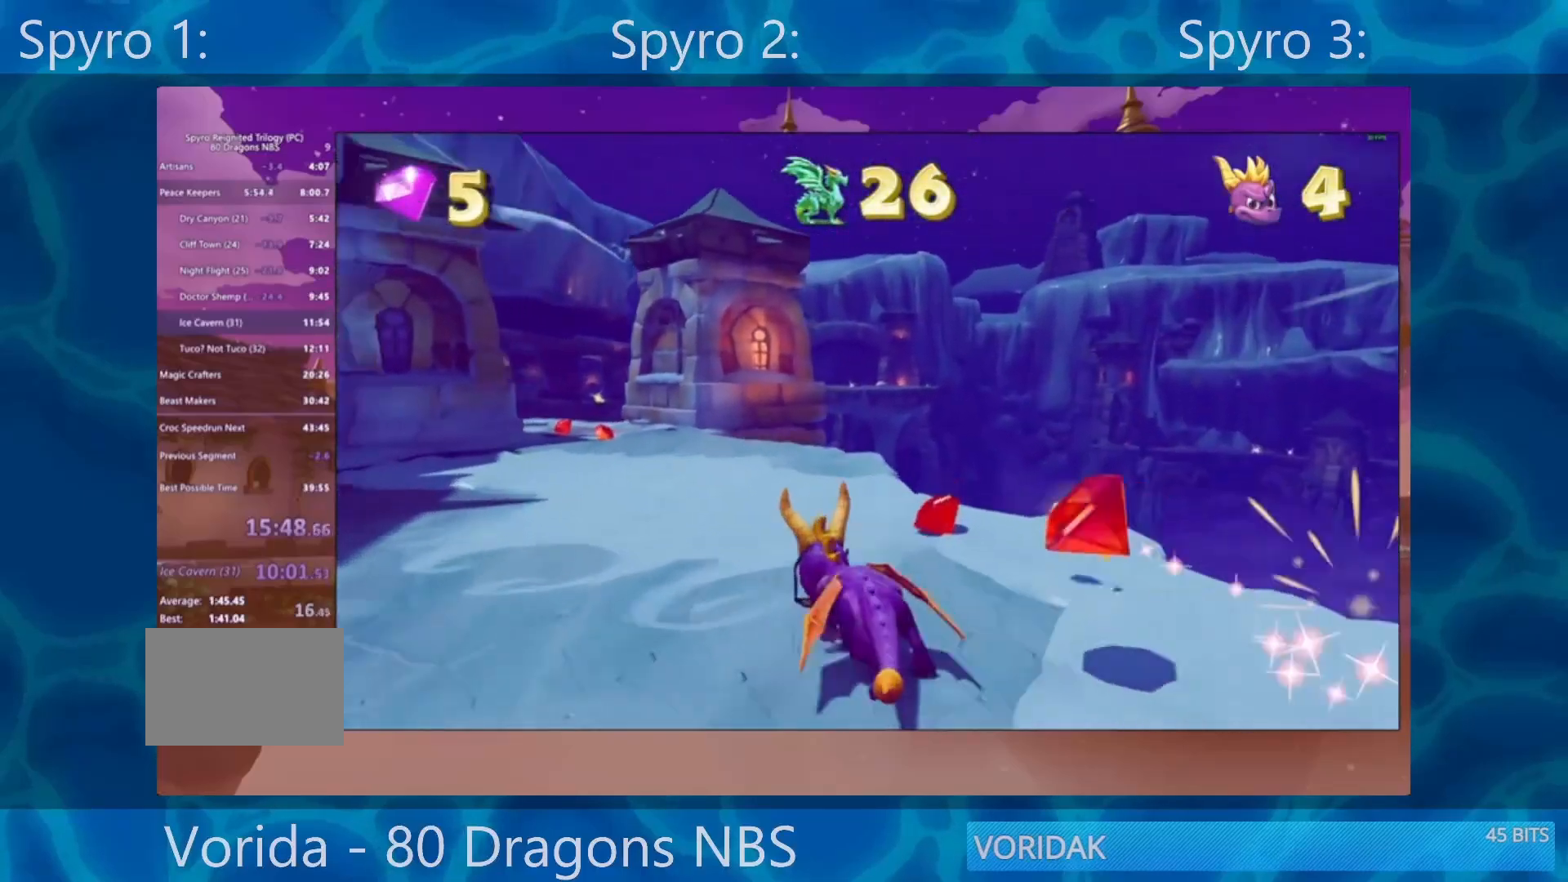
{"buttons": ["SQUARE"], "left_stick": "right", "right_stick": "center", "events": [[133, "left_stick", "center"], [400, "left_stick", "right"]]}
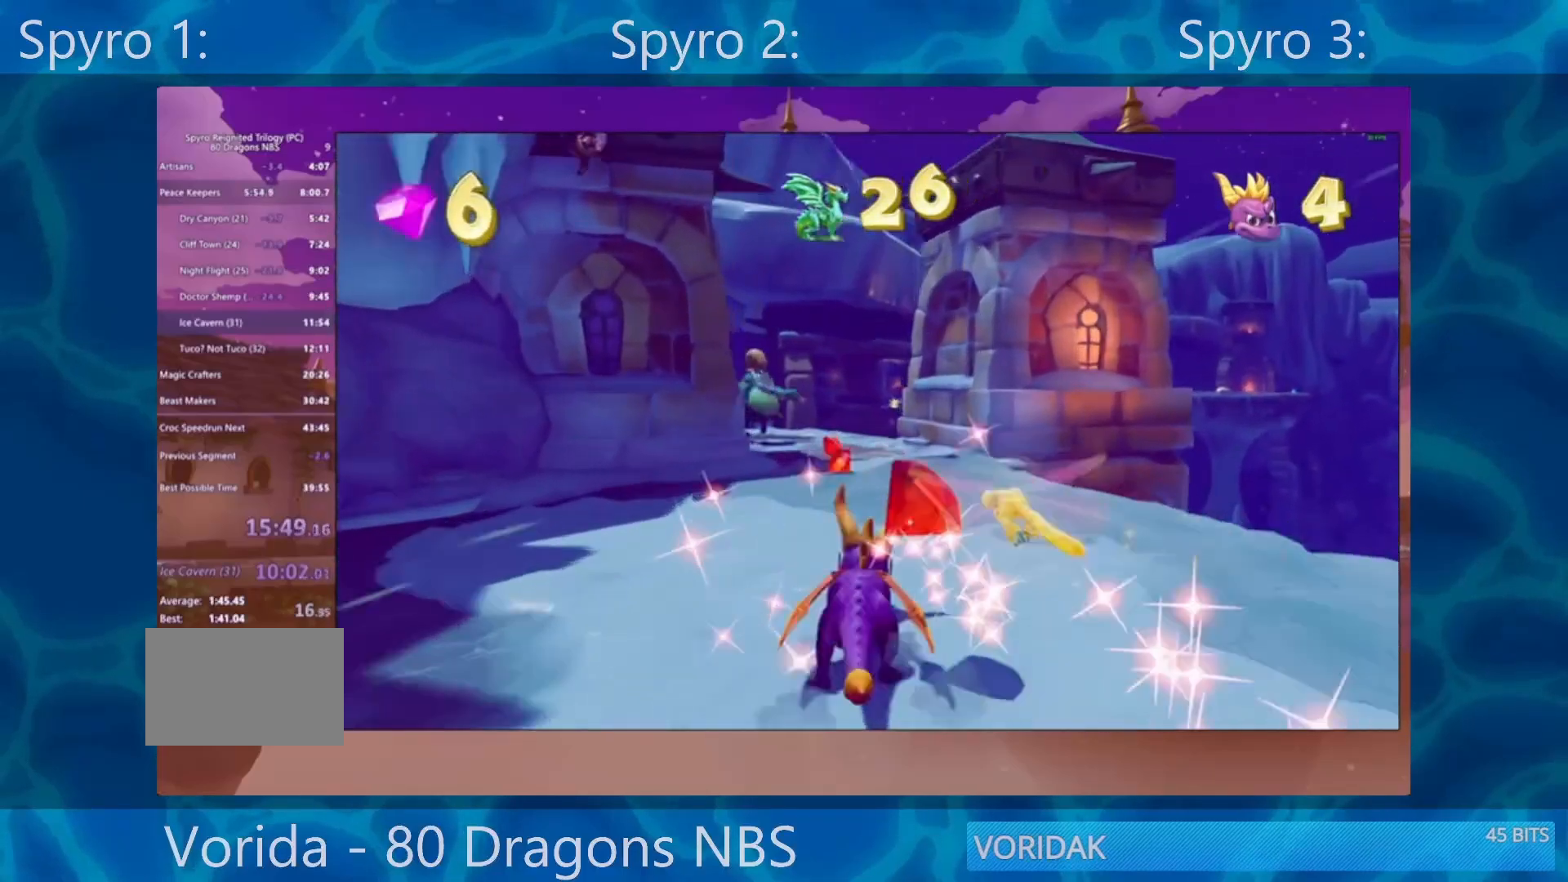
{"buttons": ["SQUARE"], "left_stick": "center", "right_stick": "center", "events": [[17, "left_stick", "center"], [167, "left_stick", "left"], [300, "left_stick", "center"]]}
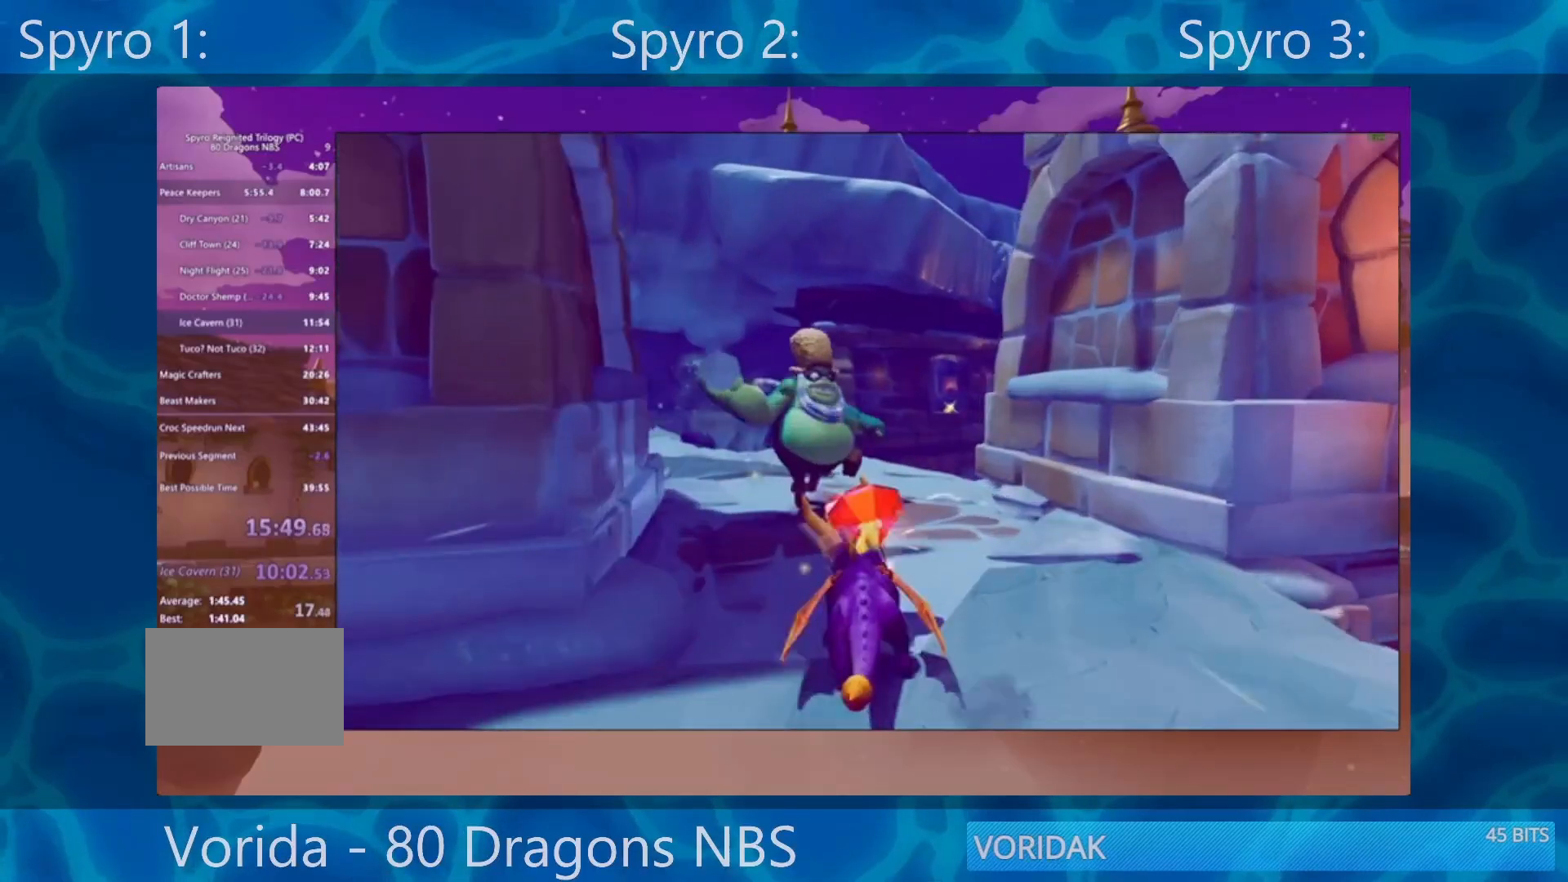
{"buttons": ["SQUARE"], "left_stick": "left", "right_stick": "center", "events": [[67, "left_stick", "left"]]}
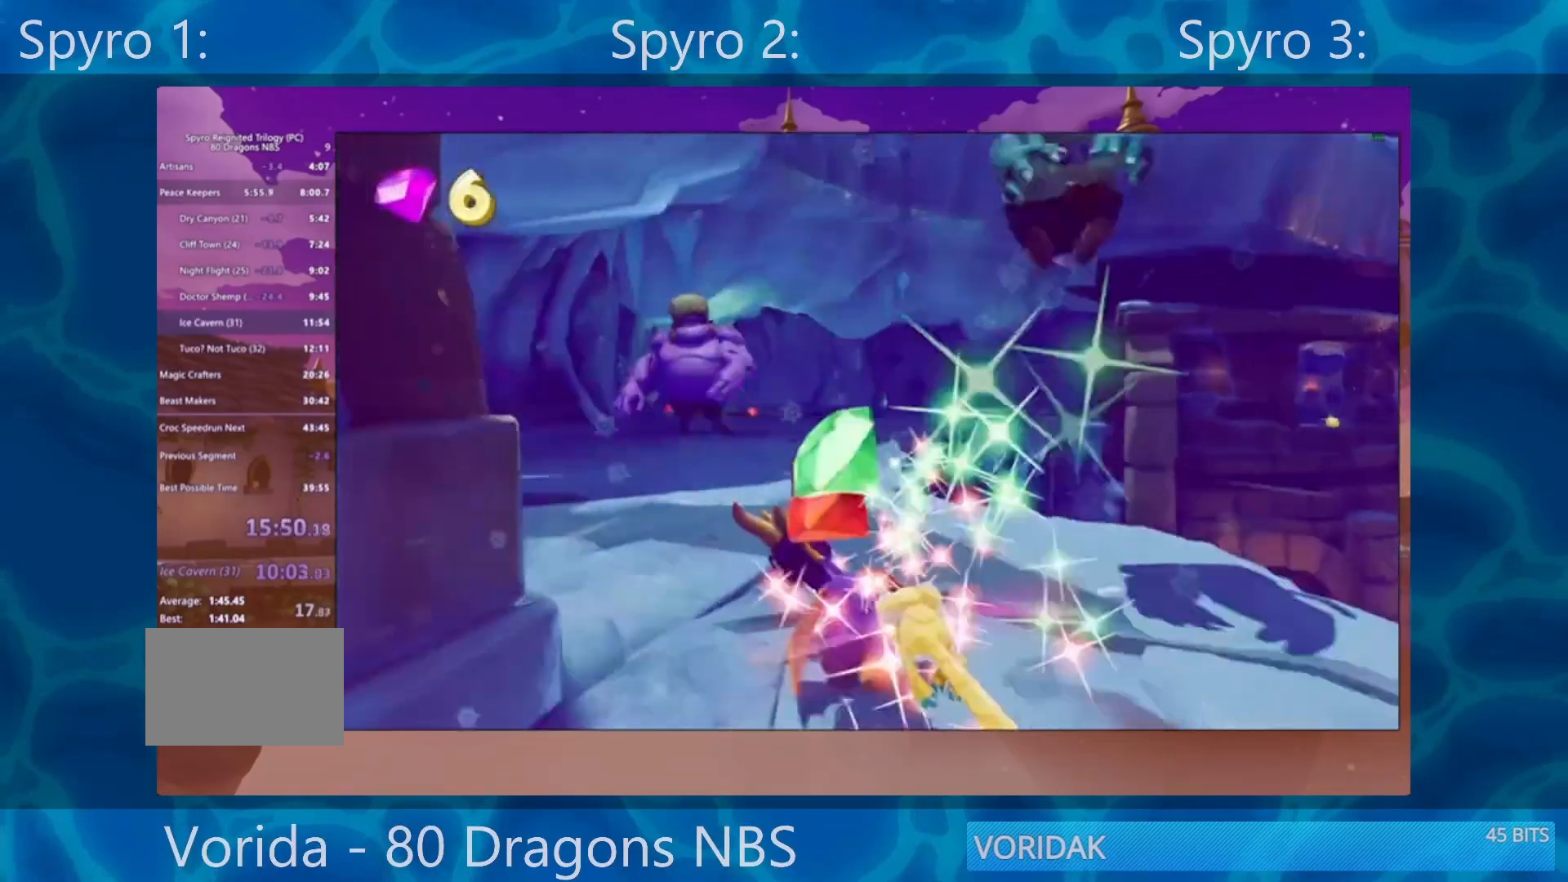
{"buttons": ["SQUARE"], "left_stick": "right", "right_stick": "center", "events": [[183, "left_stick", "center"], [250, "left_stick", "down-left"], [333, "left_stick", "left"], [450, "left_stick", "right"]]}
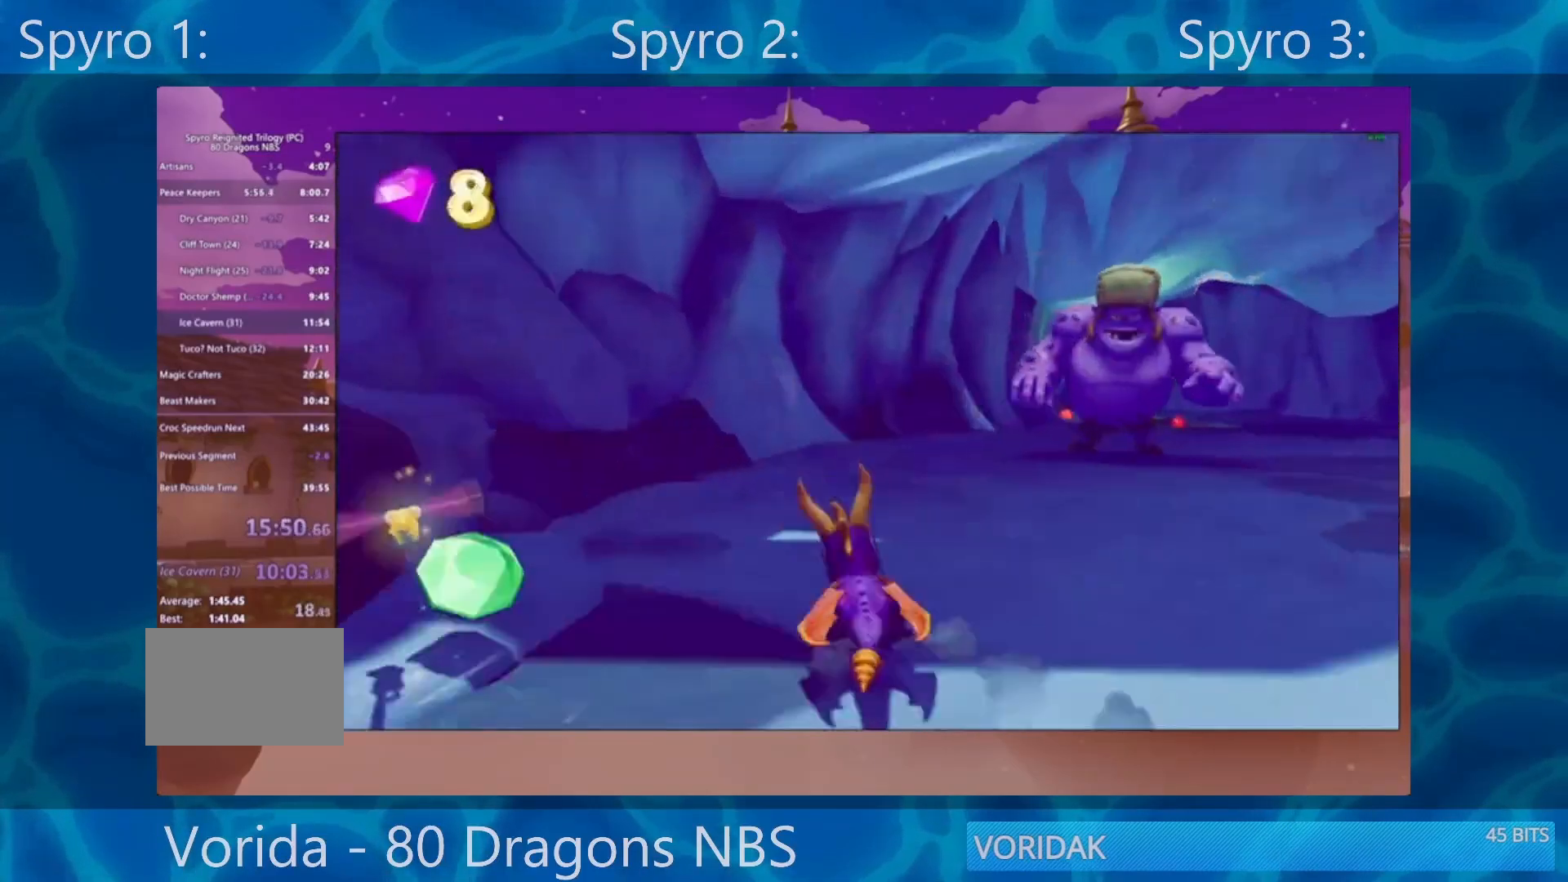
{"buttons": [], "left_stick": "up", "right_stick": "center", "events": [[383, "left_stick", "up"], [500, "SQUARE", "up"]]}
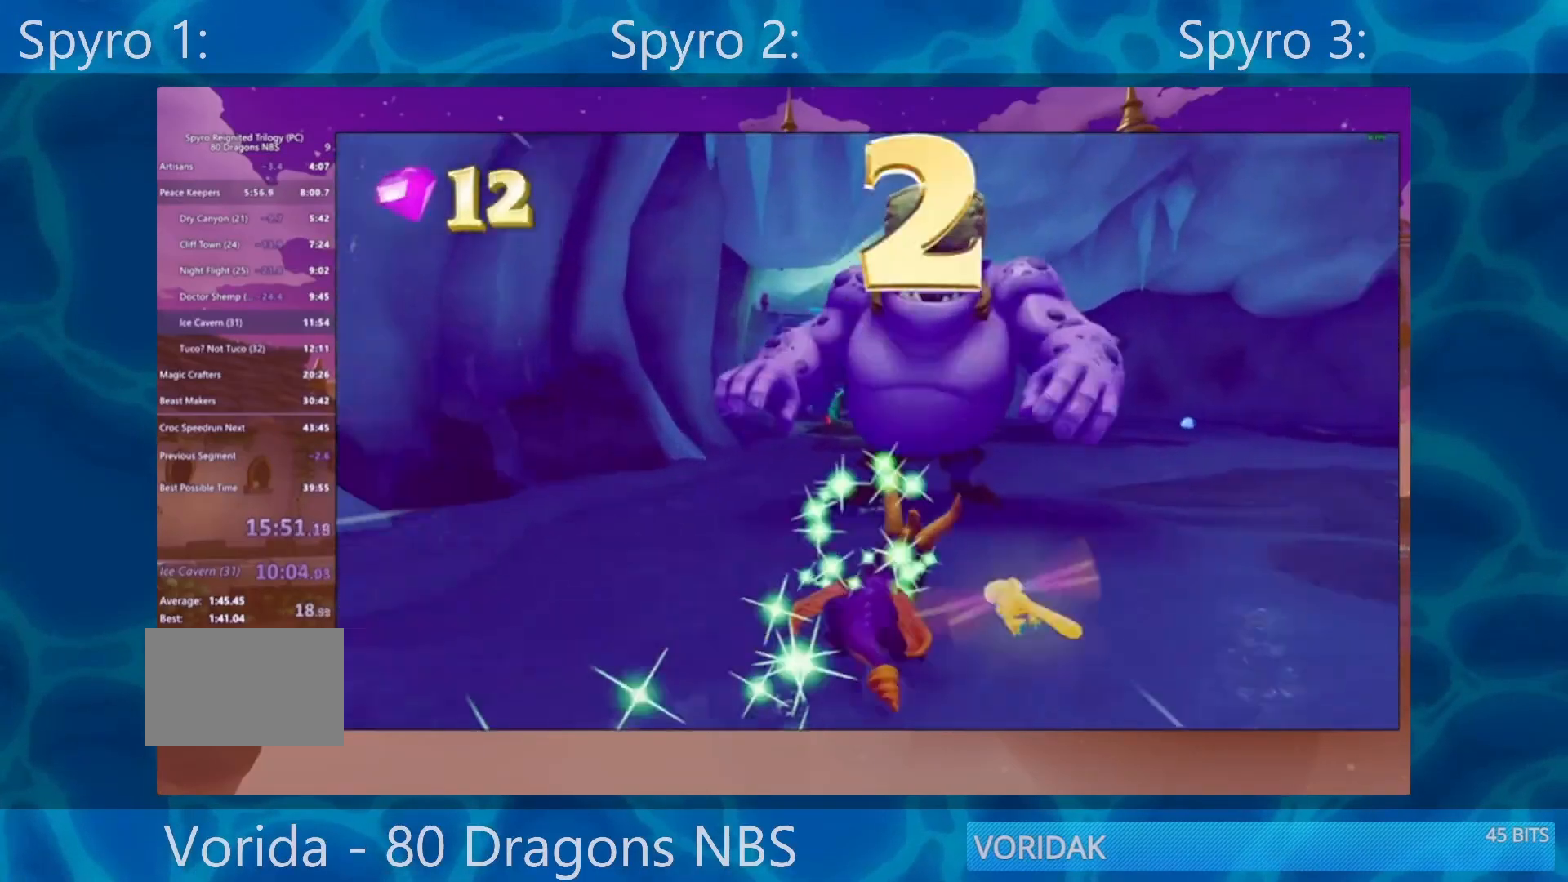
{"buttons": [], "left_stick": "up", "right_stick": "center", "events": [[50, "R2", "down"], [183, "CROSS", "down"], [217, "R2", "up"], [483, "CROSS", "up"]]}
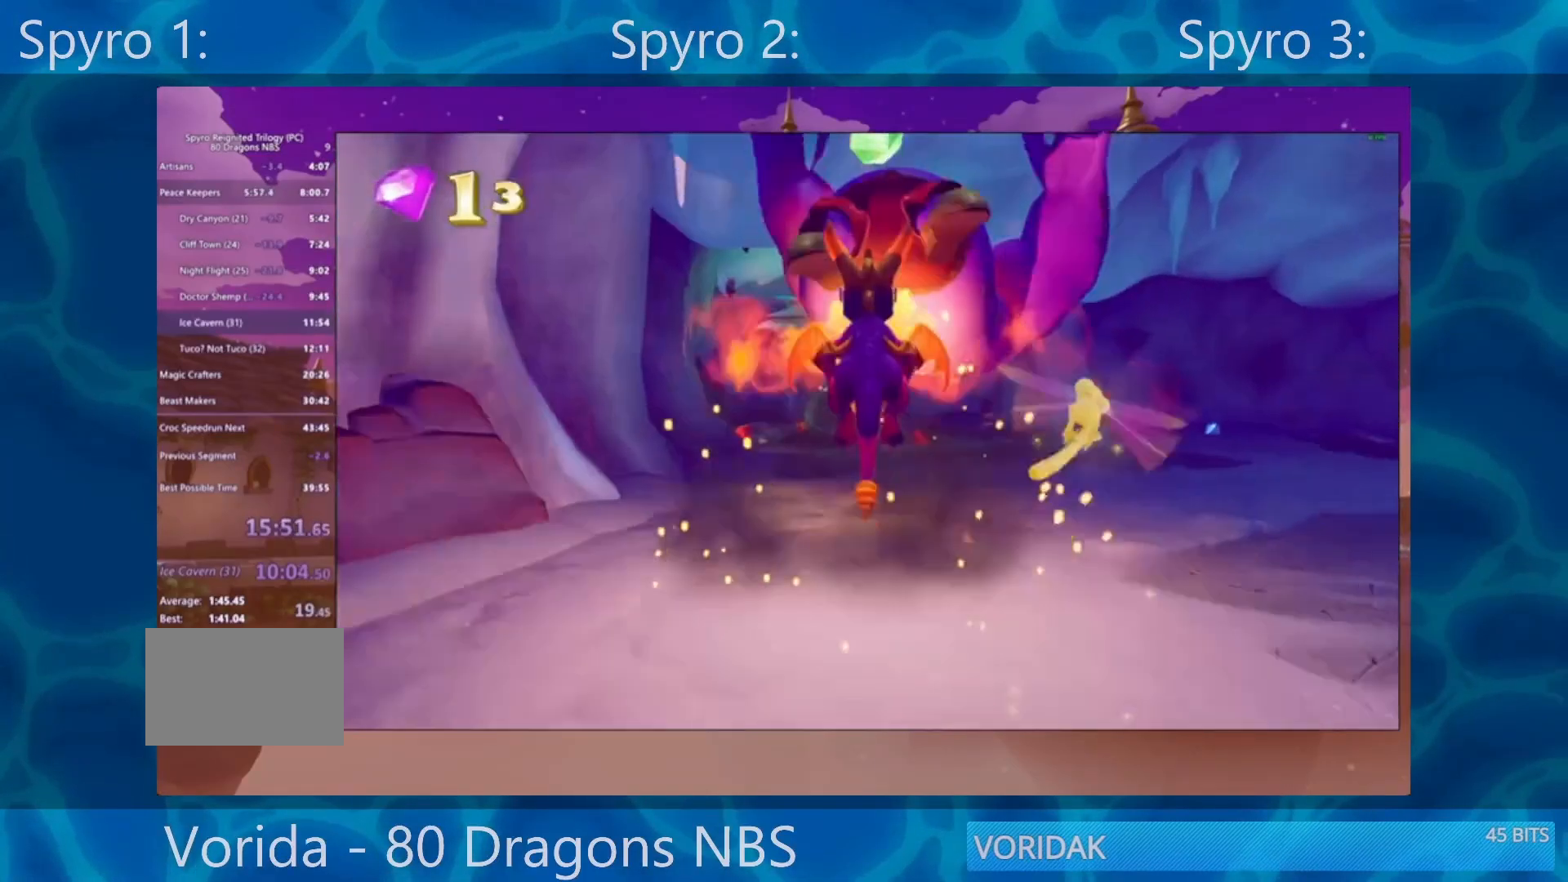
{"buttons": ["SQUARE"], "left_stick": "center", "right_stick": "center", "events": [[83, "SQUARE", "down"], [133, "left_stick", "center"], [250, "left_stick", "left"], [483, "left_stick", "center"]]}
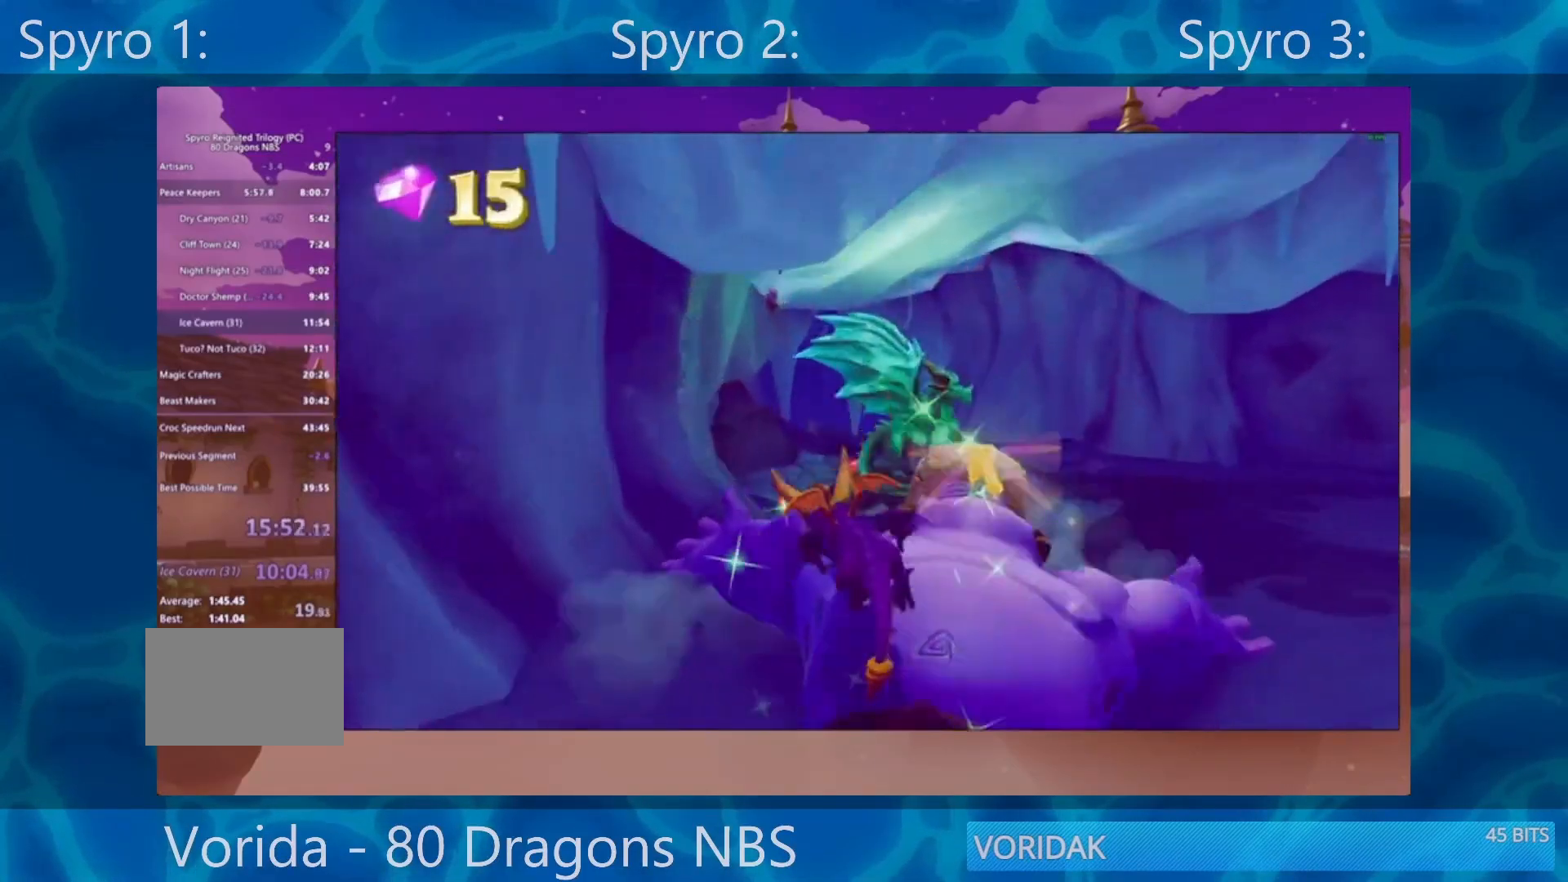
{"buttons": ["SQUARE"], "left_stick": "right", "right_stick": "center", "events": [[400, "left_stick", "right"]]}
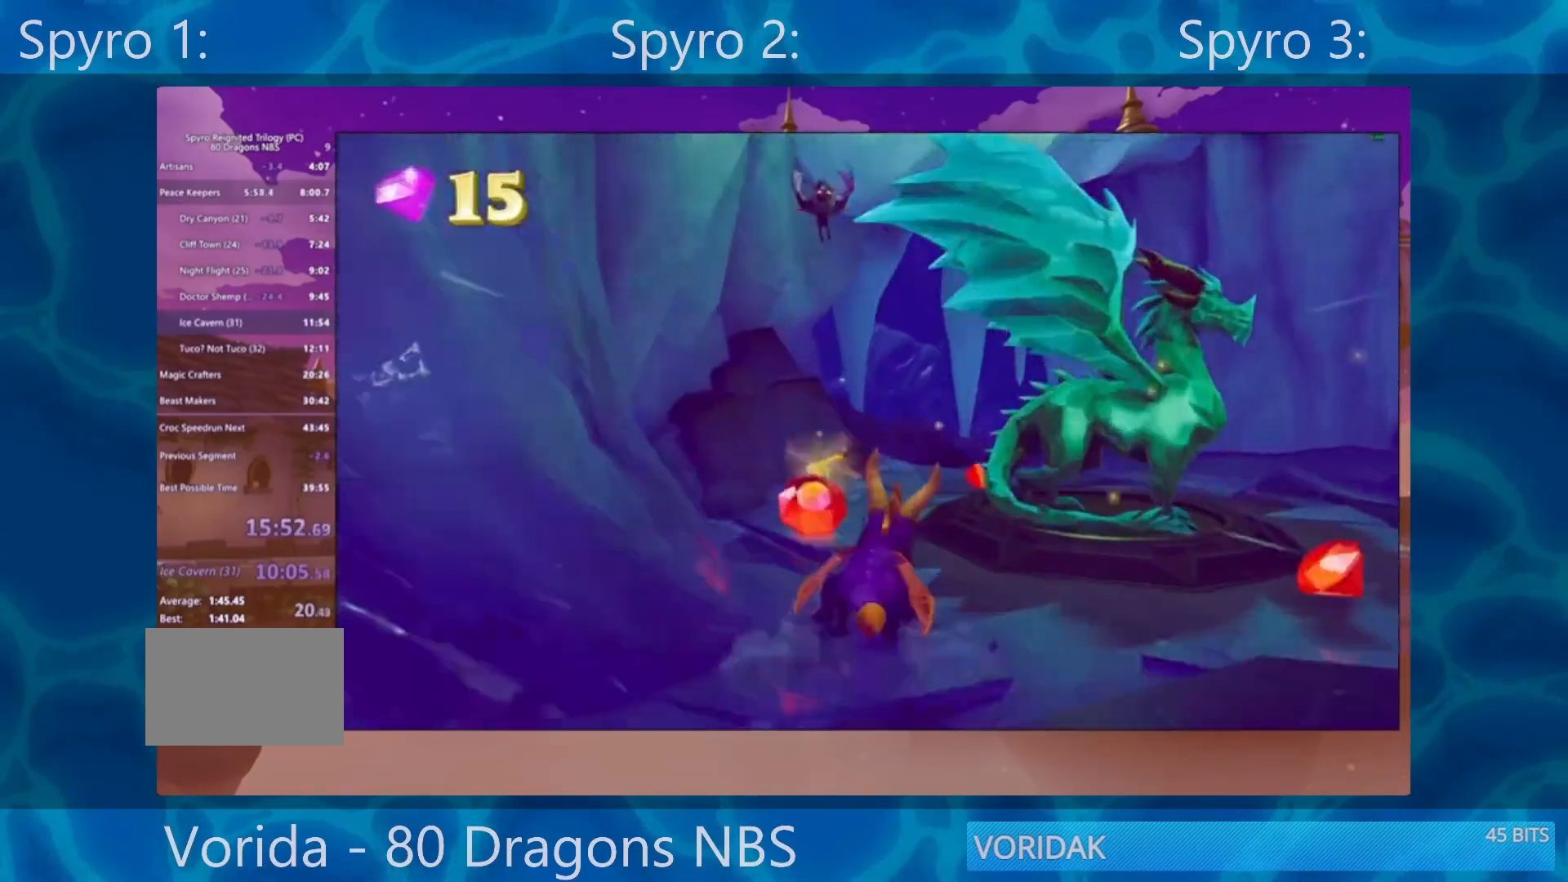
{"buttons": [], "left_stick": "center", "right_stick": "center", "events": [[33, "left_stick", "center"], [133, "left_stick", "right"], [350, "SQUARE", "up"], [450, "TRIANGLE", "down"], [450, "left_stick", "center"], [483, "TRIANGLE", "up"]]}
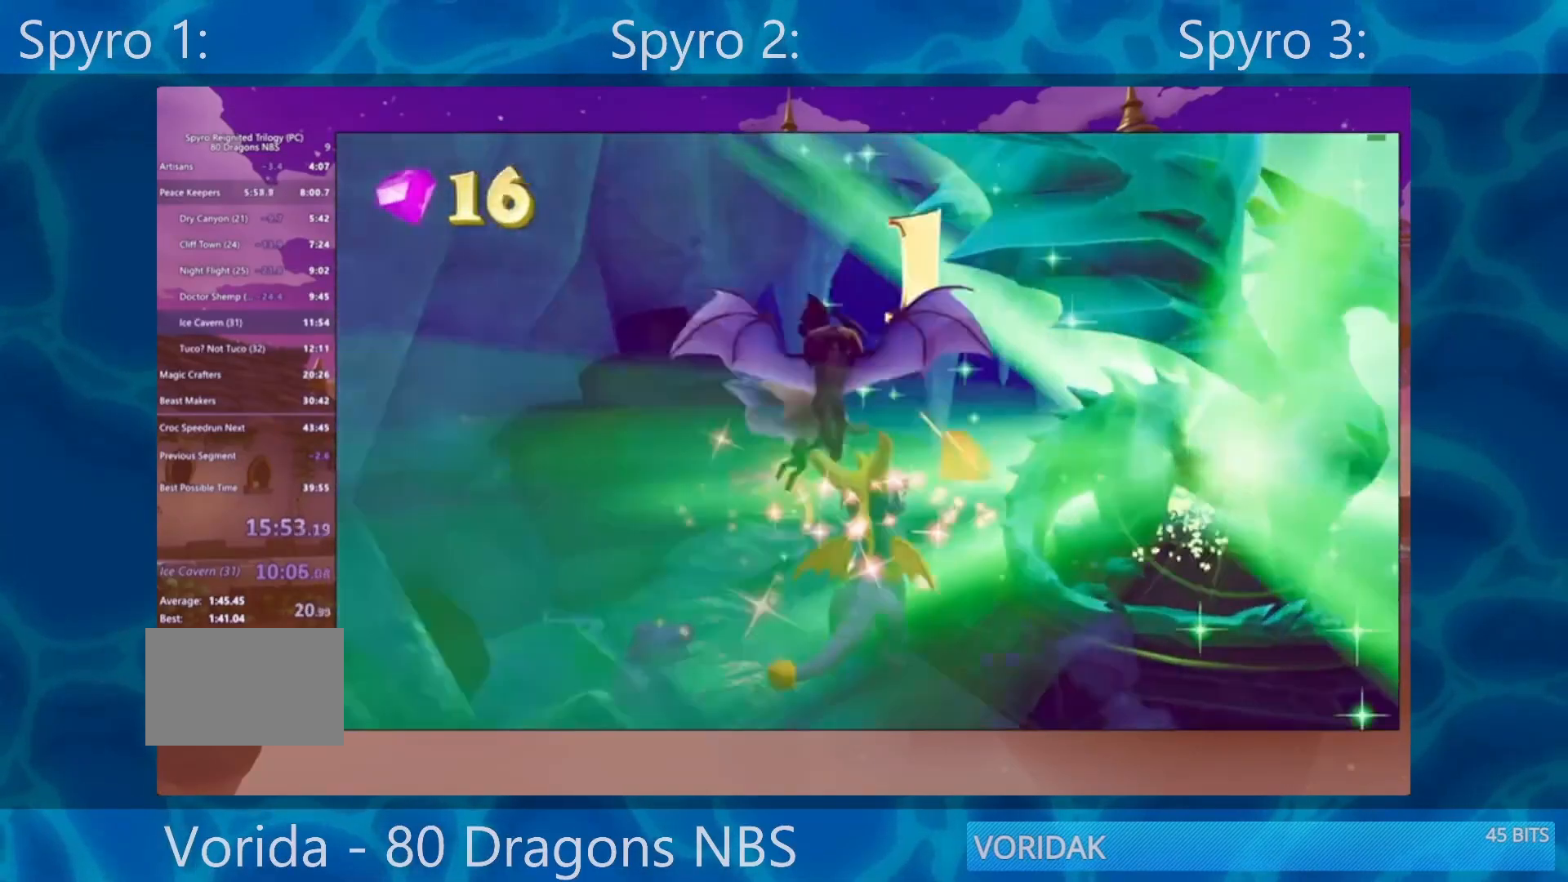
{"buttons": ["TRIANGLE"], "left_stick": "right", "right_stick": "center", "events": [[117, "TRIANGLE", "down"], [200, "TRIANGLE", "up"], [283, "TRIANGLE", "down"], [350, "TRIANGLE", "up"], [433, "TRIANGLE", "down"], [433, "left_stick", "right"]]}
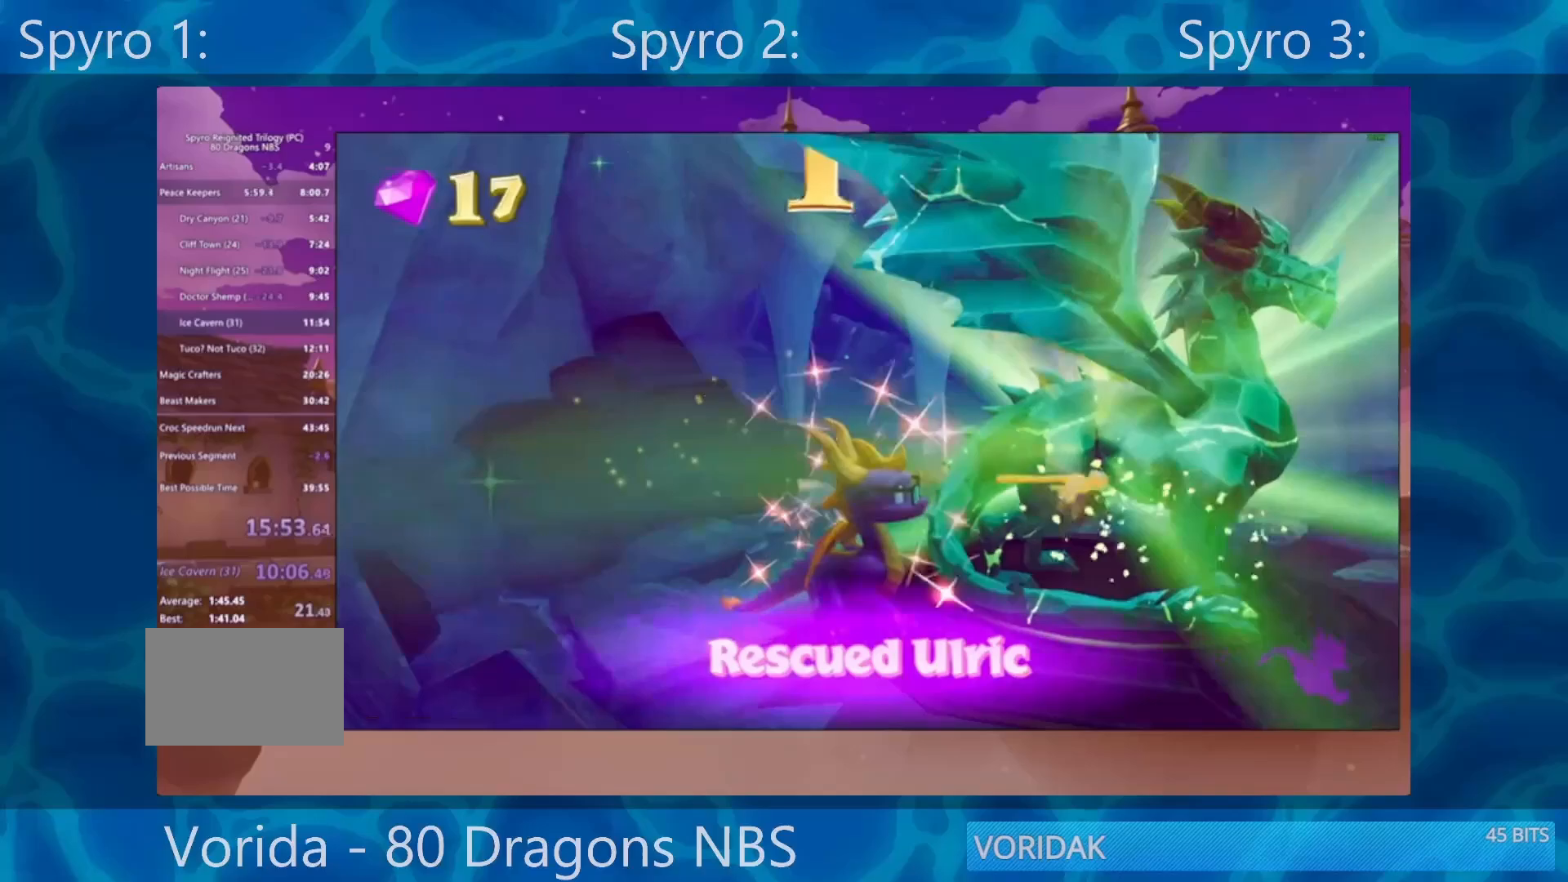
{"buttons": [], "left_stick": "right", "right_stick": "center", "events": [[33, "TRIANGLE", "up"], [100, "TRIANGLE", "down"], [167, "TRIANGLE", "up"], [267, "TRIANGLE", "down"], [483, "TRIANGLE", "up"]]}
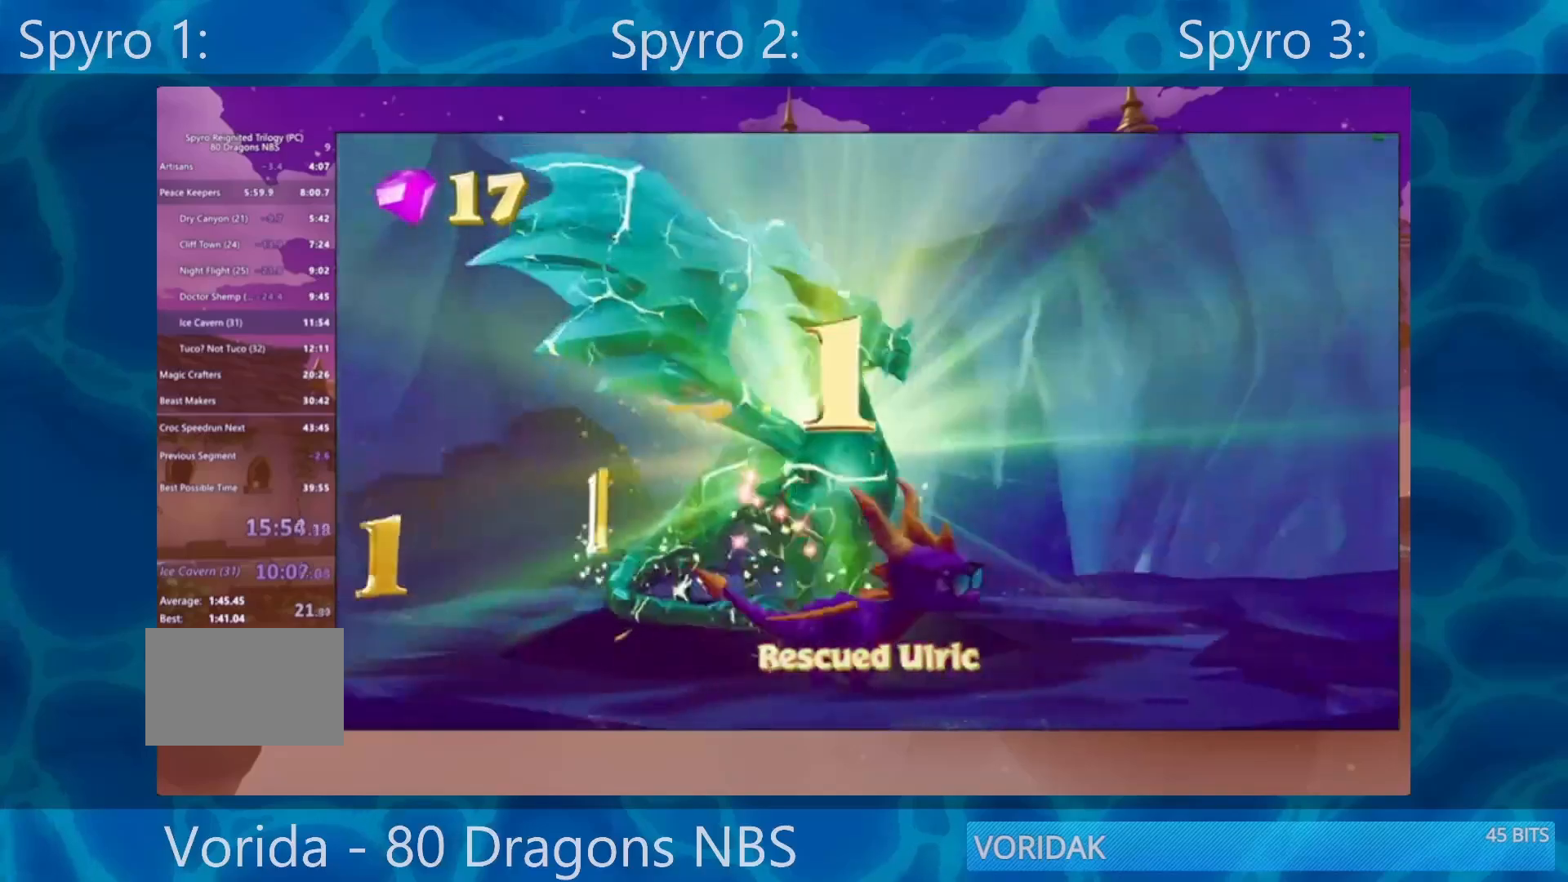
{"buttons": [], "left_stick": "down-right", "right_stick": "center", "events": [[117, "TRIANGLE", "down"], [150, "TRIANGLE", "up"], [250, "TRIANGLE", "down"], [300, "TRIANGLE", "up"], [383, "left_stick", "down-right"], [400, "TRIANGLE", "down"], [467, "TRIANGLE", "up"]]}
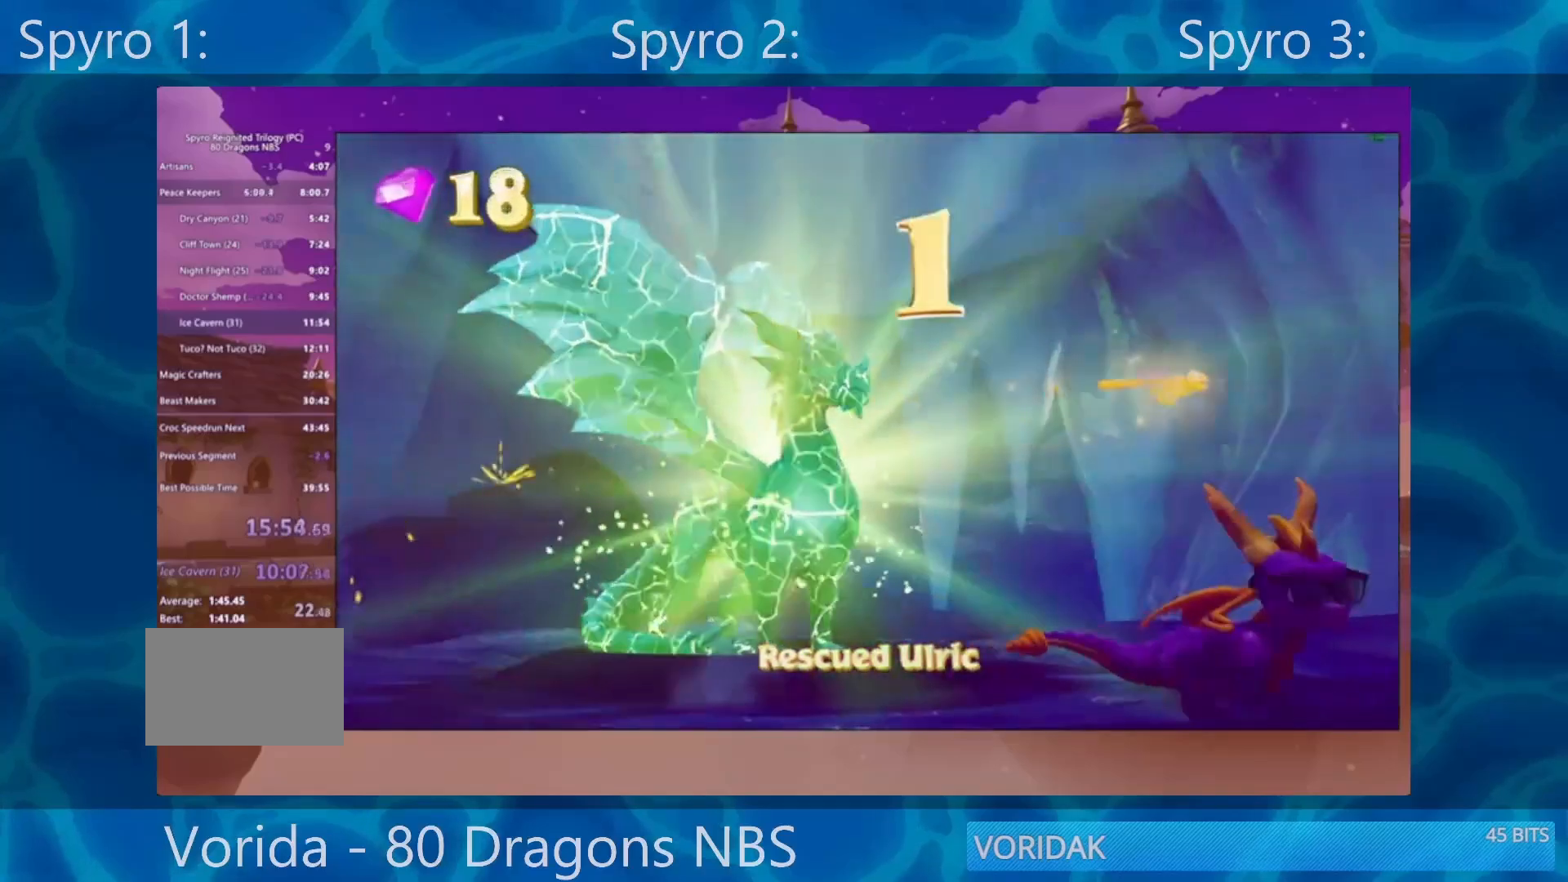
{"buttons": [], "left_stick": "down-right", "right_stick": "center", "events": [[67, "TRIANGLE", "down"], [133, "TRIANGLE", "up"], [217, "TRIANGLE", "down"], [317, "TRIANGLE", "up"], [383, "TRIANGLE", "down"], [433, "TRIANGLE", "up"]]}
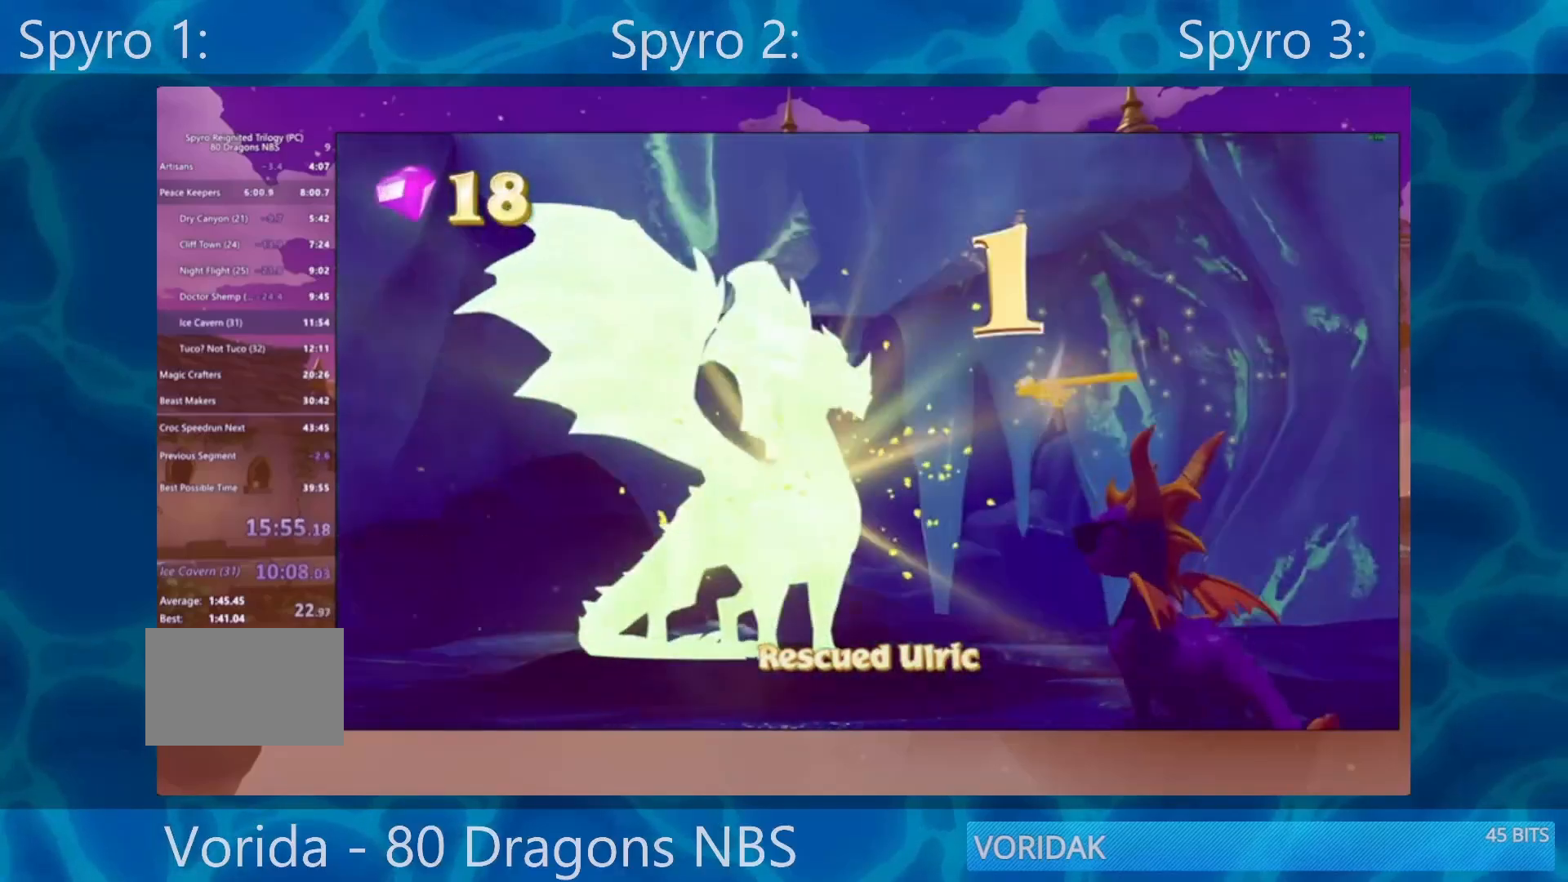
{"buttons": ["TRIANGLE"], "left_stick": "down-right", "right_stick": "center", "events": [[83, "TRIANGLE", "down"], [283, "TRIANGLE", "up"], [317, "TRIANGLE", "down"], [367, "TRIANGLE", "up"], [483, "TRIANGLE", "down"]]}
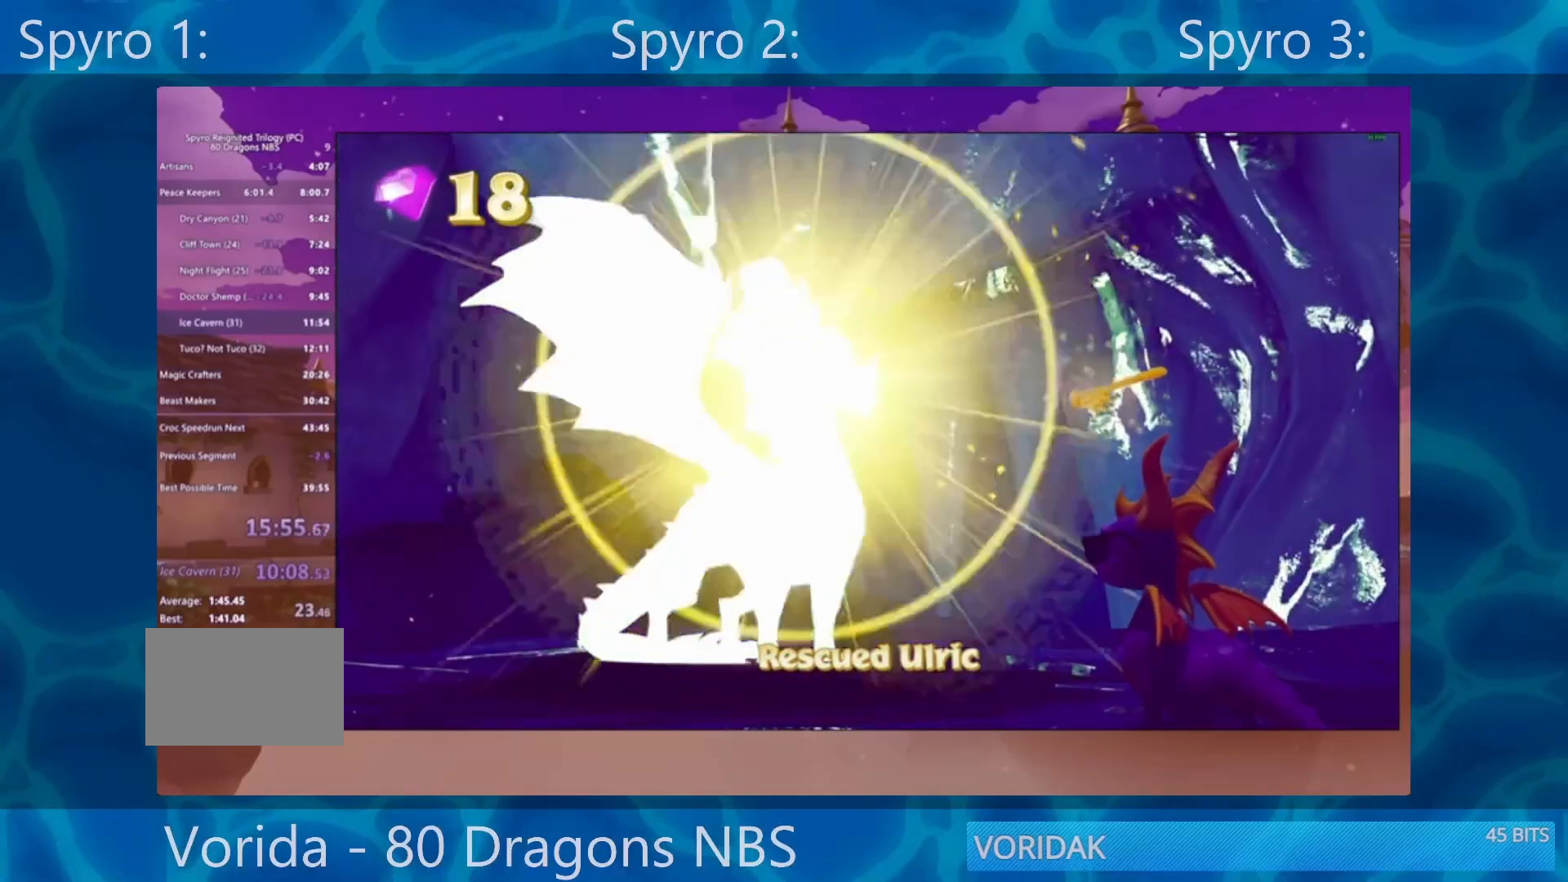
{"buttons": [], "left_stick": "down-right", "right_stick": "center", "events": [[50, "TRIANGLE", "up"], [117, "TRIANGLE", "down"], [217, "TRIANGLE", "up"], [317, "TRIANGLE", "down"], [383, "TRIANGLE", "up"]]}
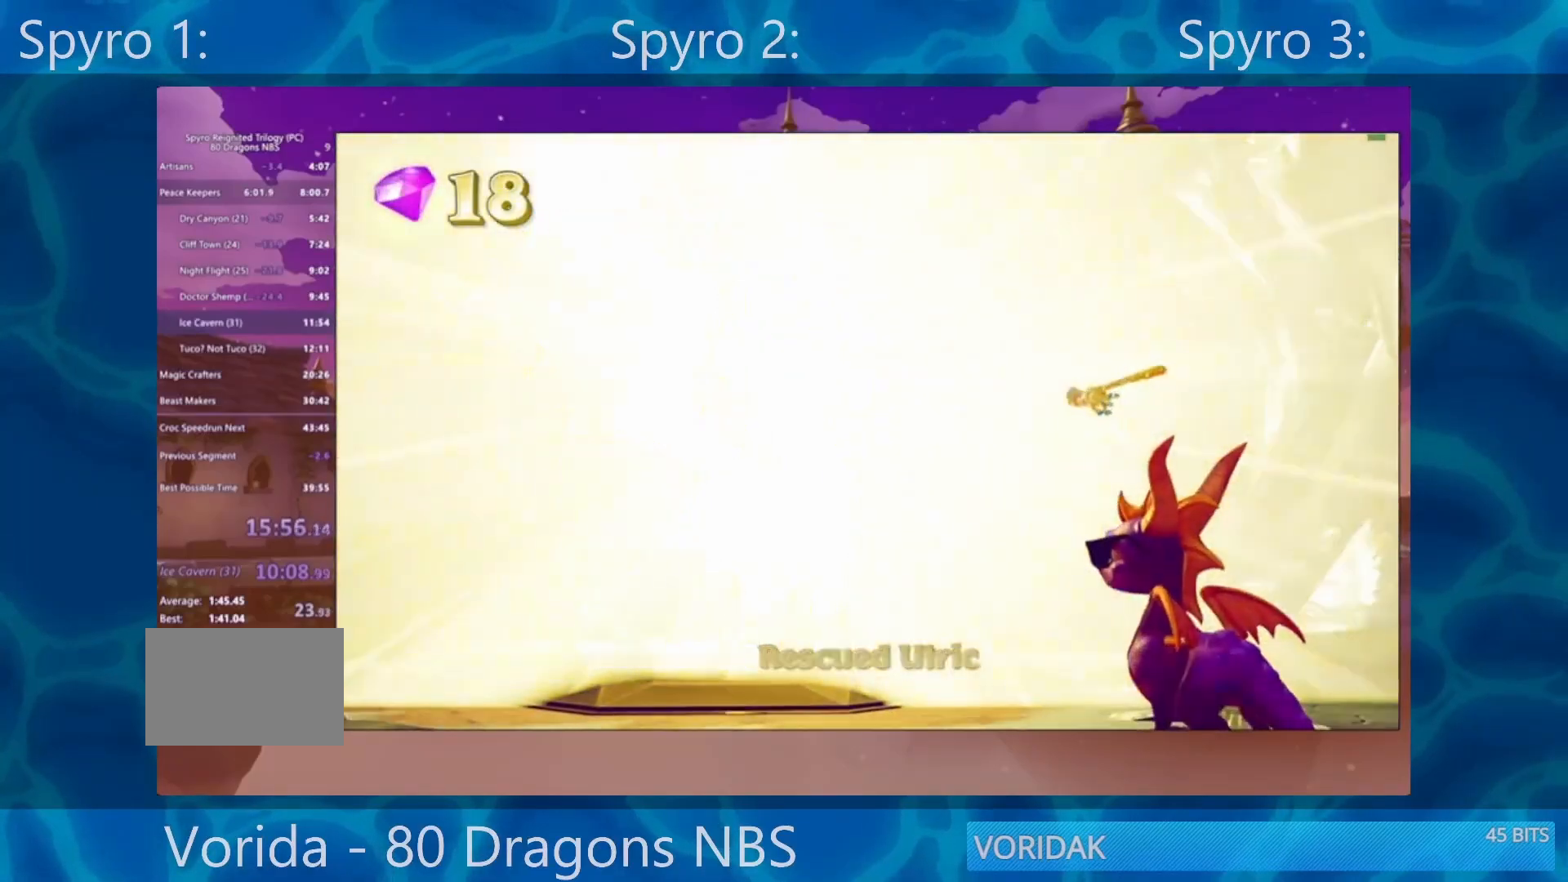
{"buttons": ["SQUARE"], "left_stick": "down-right", "right_stick": "center", "events": [[100, "TRIANGLE", "down"], [150, "TRIANGLE", "up"], [283, "SQUARE", "down"]]}
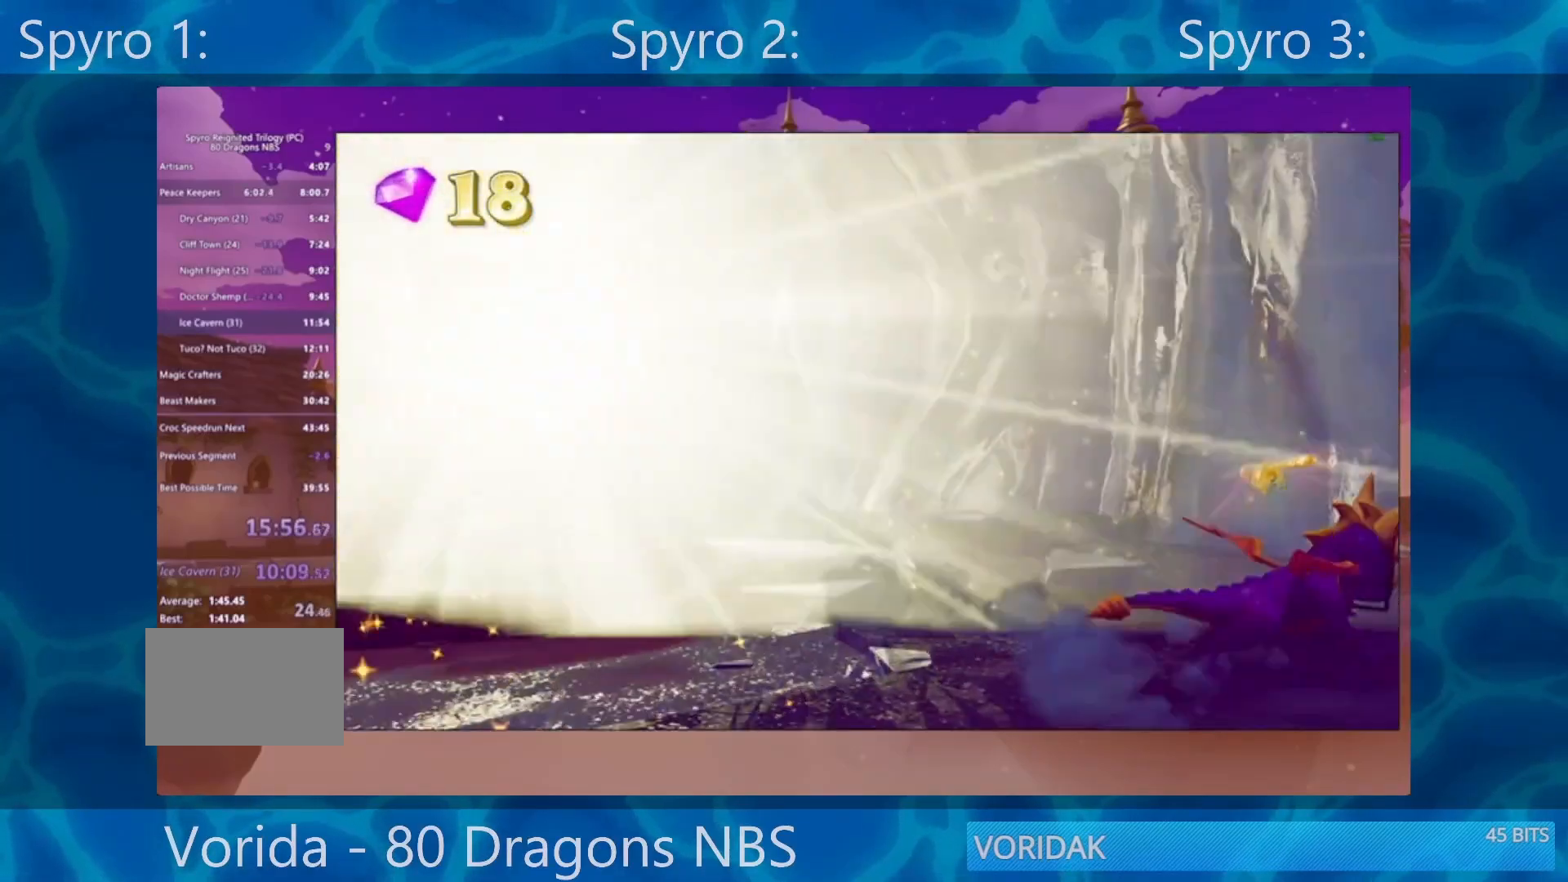
{"buttons": ["SQUARE"], "left_stick": "right", "right_stick": "center", "events": [[150, "left_stick", "right"]]}